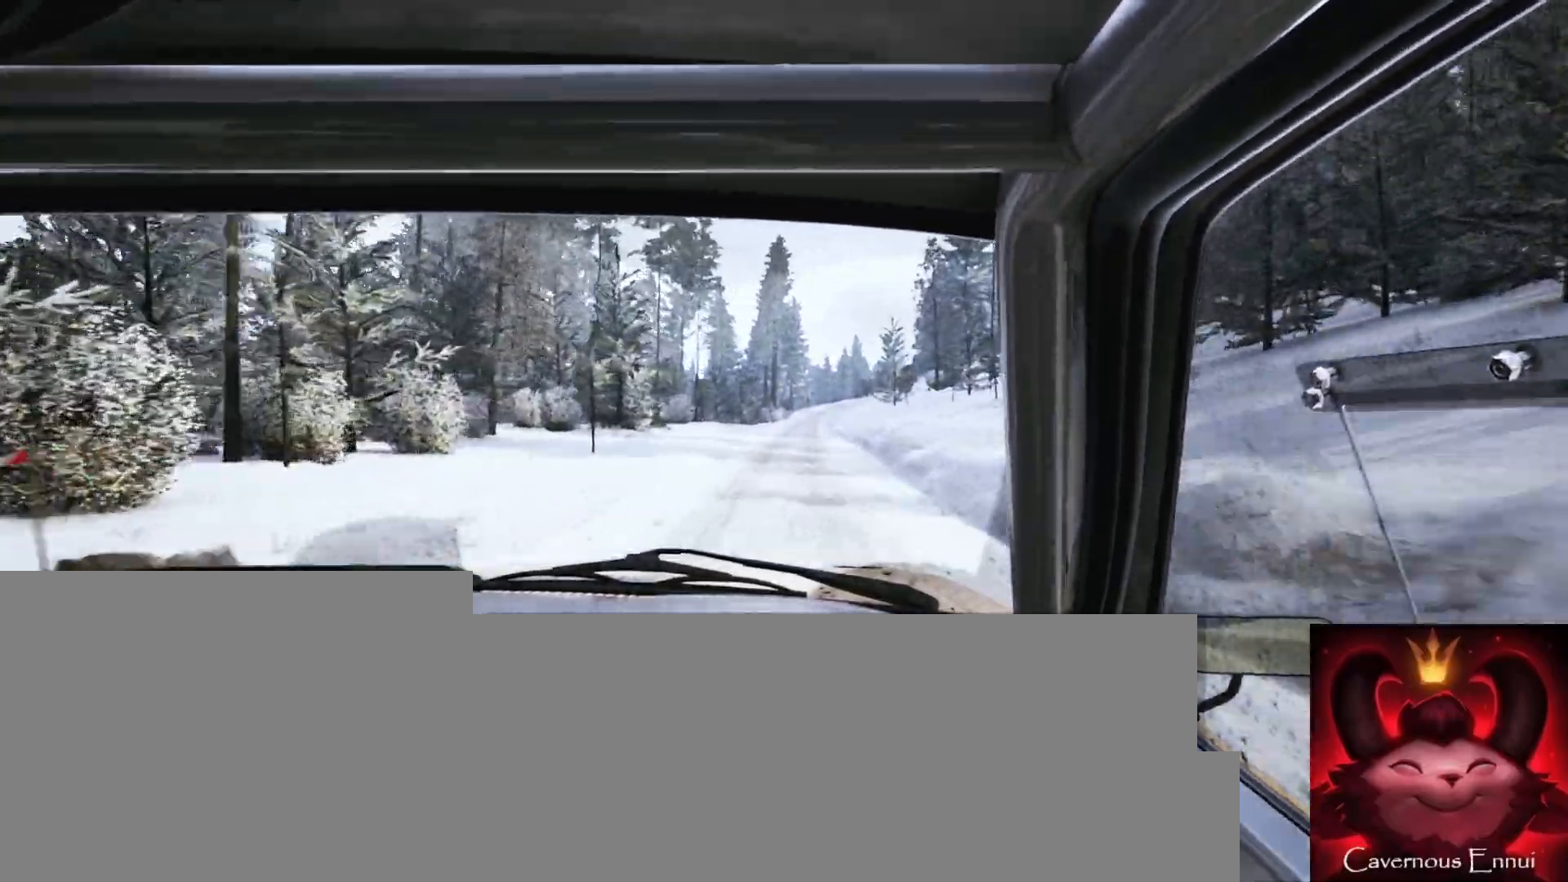
Gameplay with a controller (Xbox layout); each line is a JSON object with the inputs held at the frame after it. "events" lists button and stick changes between this image and that frame as [ms after this image, input, new state], when the widget could be followed in between.
{"buttons": [], "left_stick": "center", "right_stick": "up", "events": [[233, "left_stick", "center"], [417, "left_stick", "right"], [500, "left_stick", "center"]]}
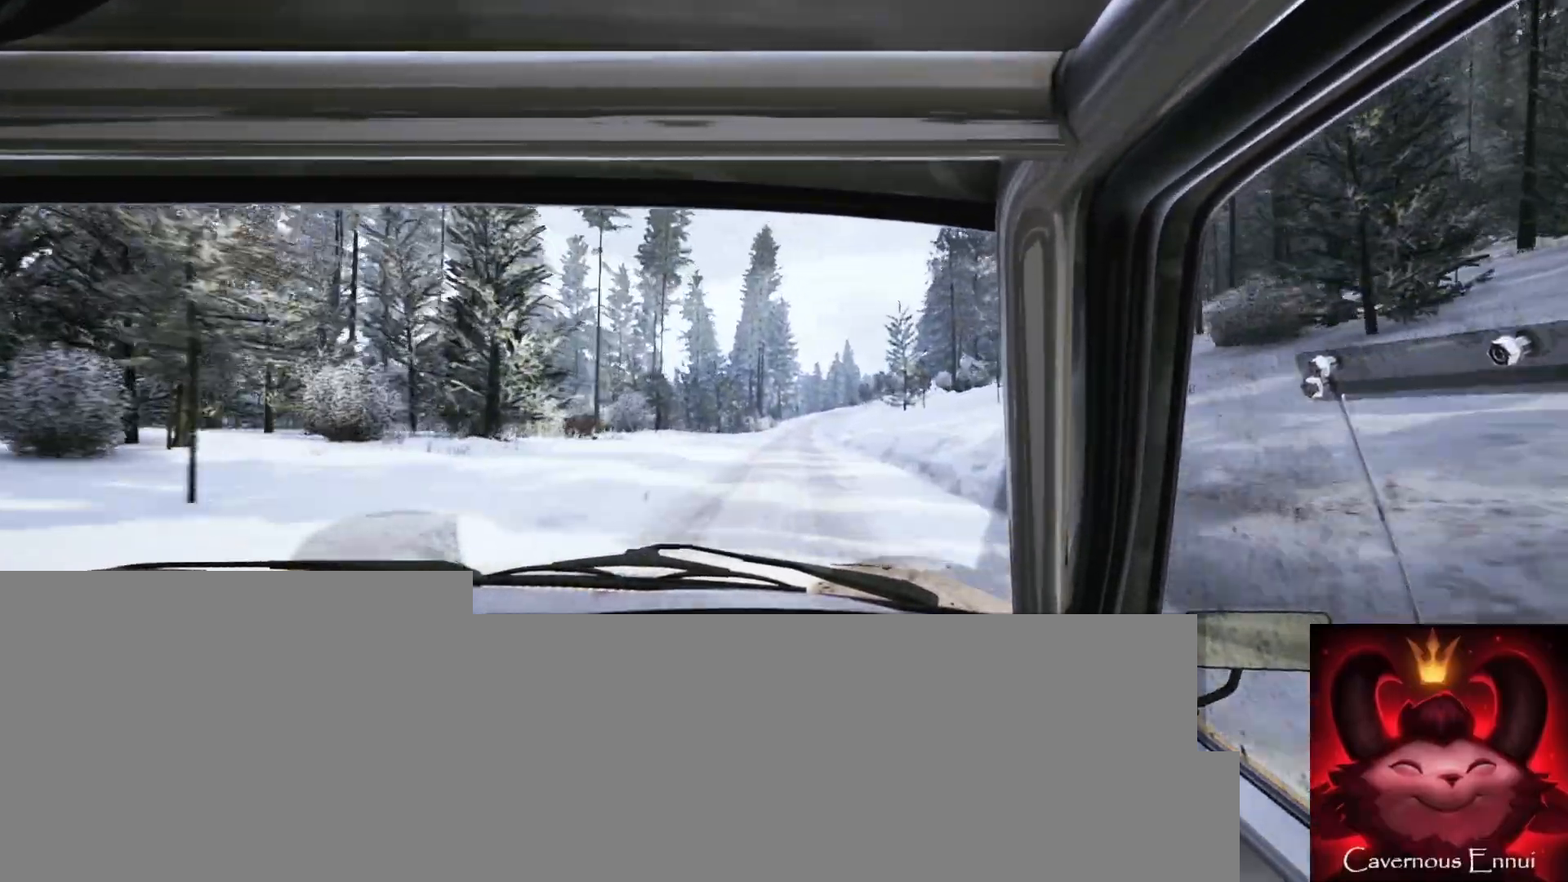
{"buttons": [], "left_stick": "center", "right_stick": "up", "events": [[17, "left_stick", "right"], [33, "left_stick", "center"]]}
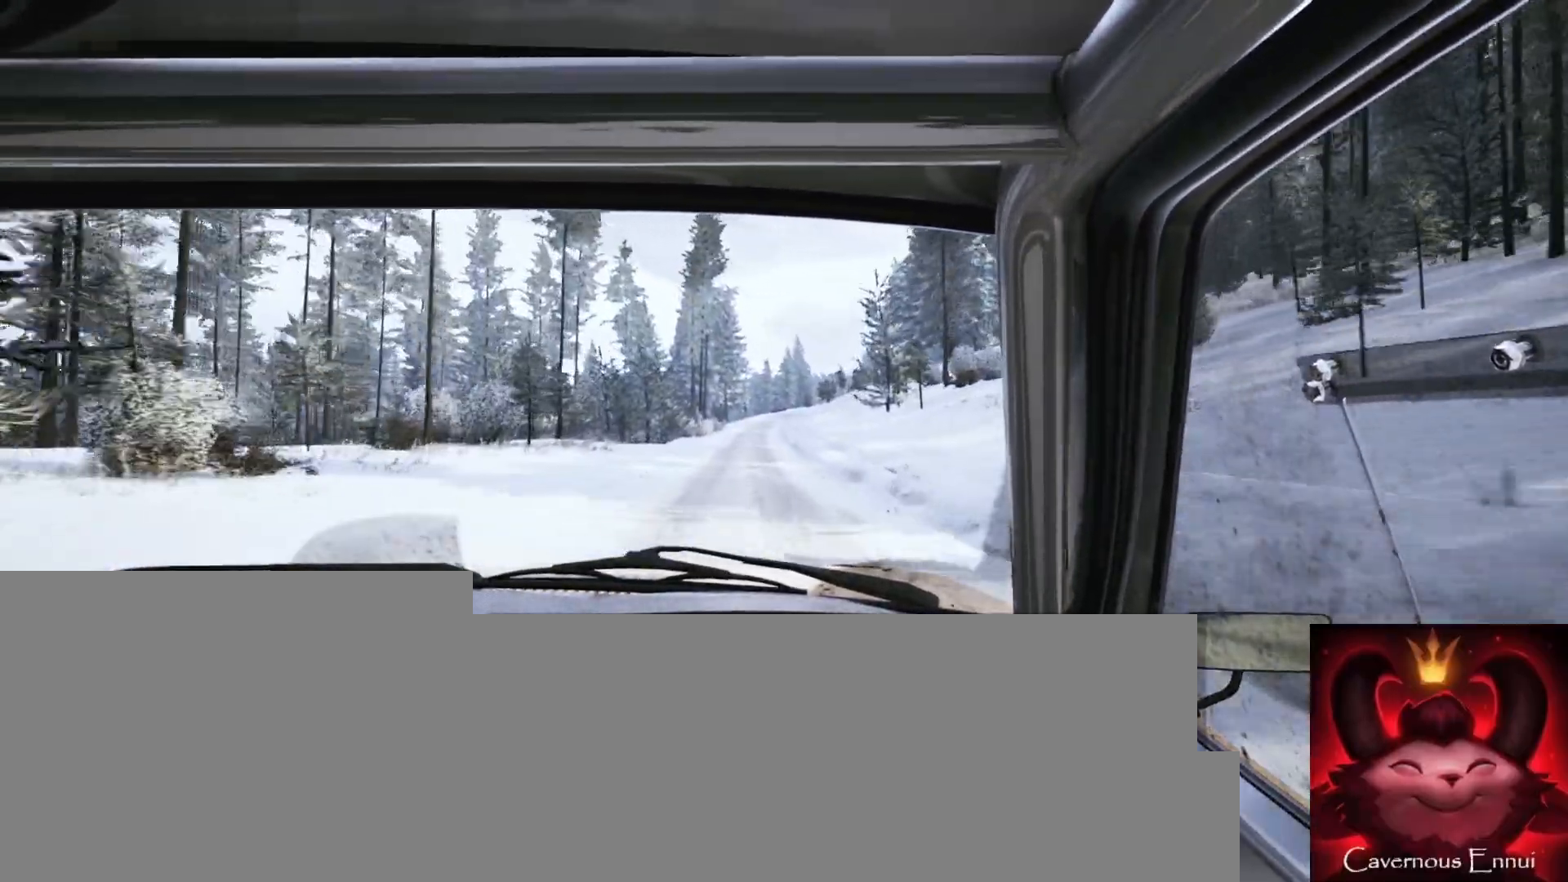
{"buttons": [], "left_stick": "center", "right_stick": "up", "events": [[83, "left_stick", "left"], [250, "left_stick", "center"], [450, "R1", "down"], [500, "R1", "up"]]}
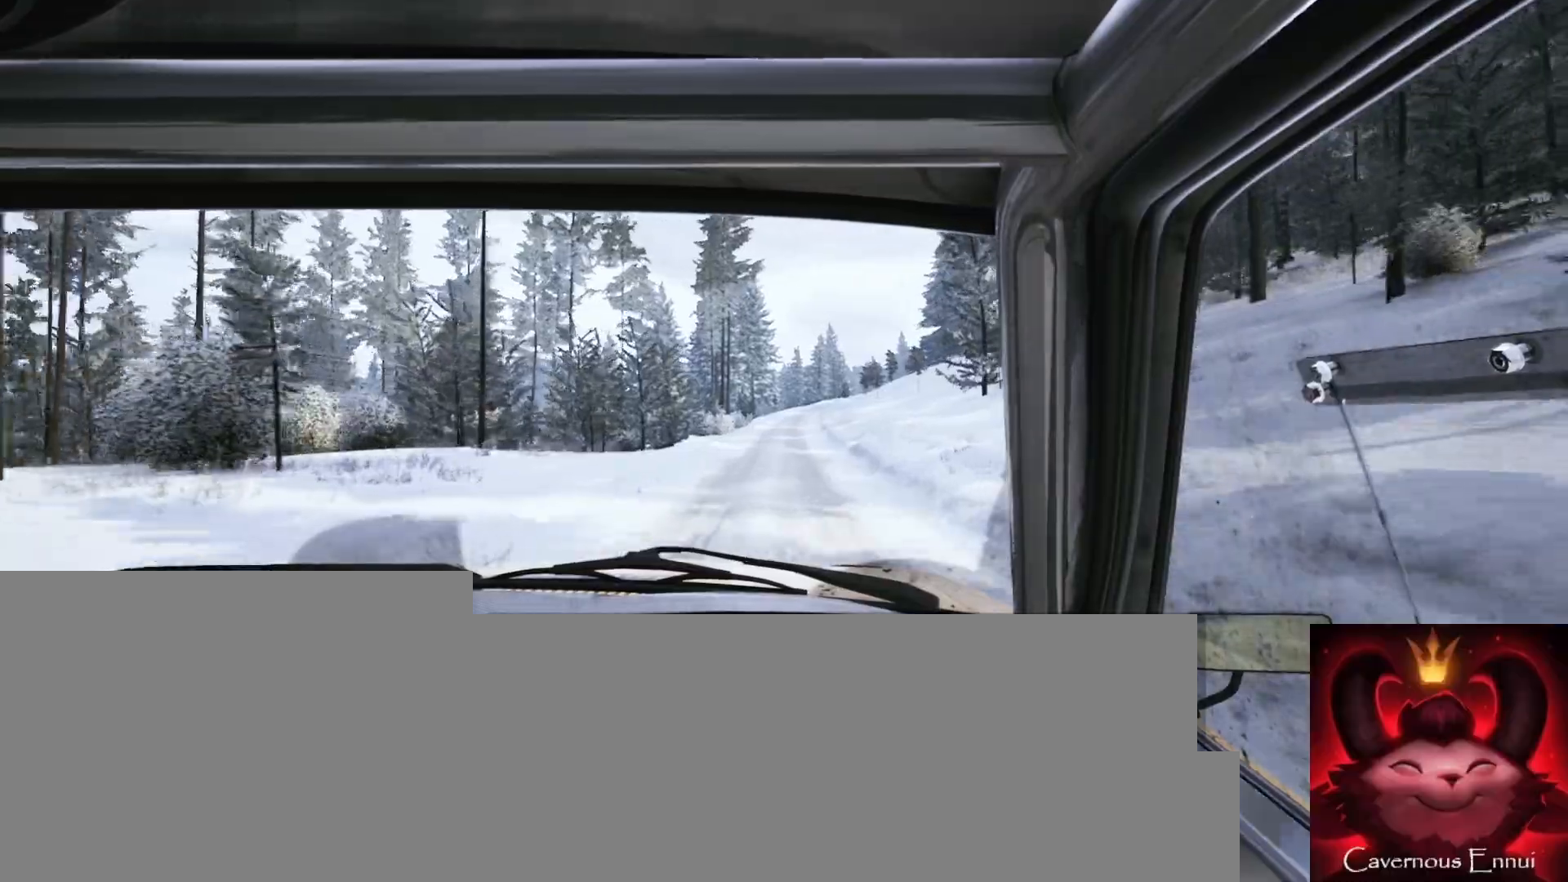
{"buttons": [], "left_stick": "center", "right_stick": "up", "events": [[83, "left_stick", "right"], [300, "left_stick", "center"]]}
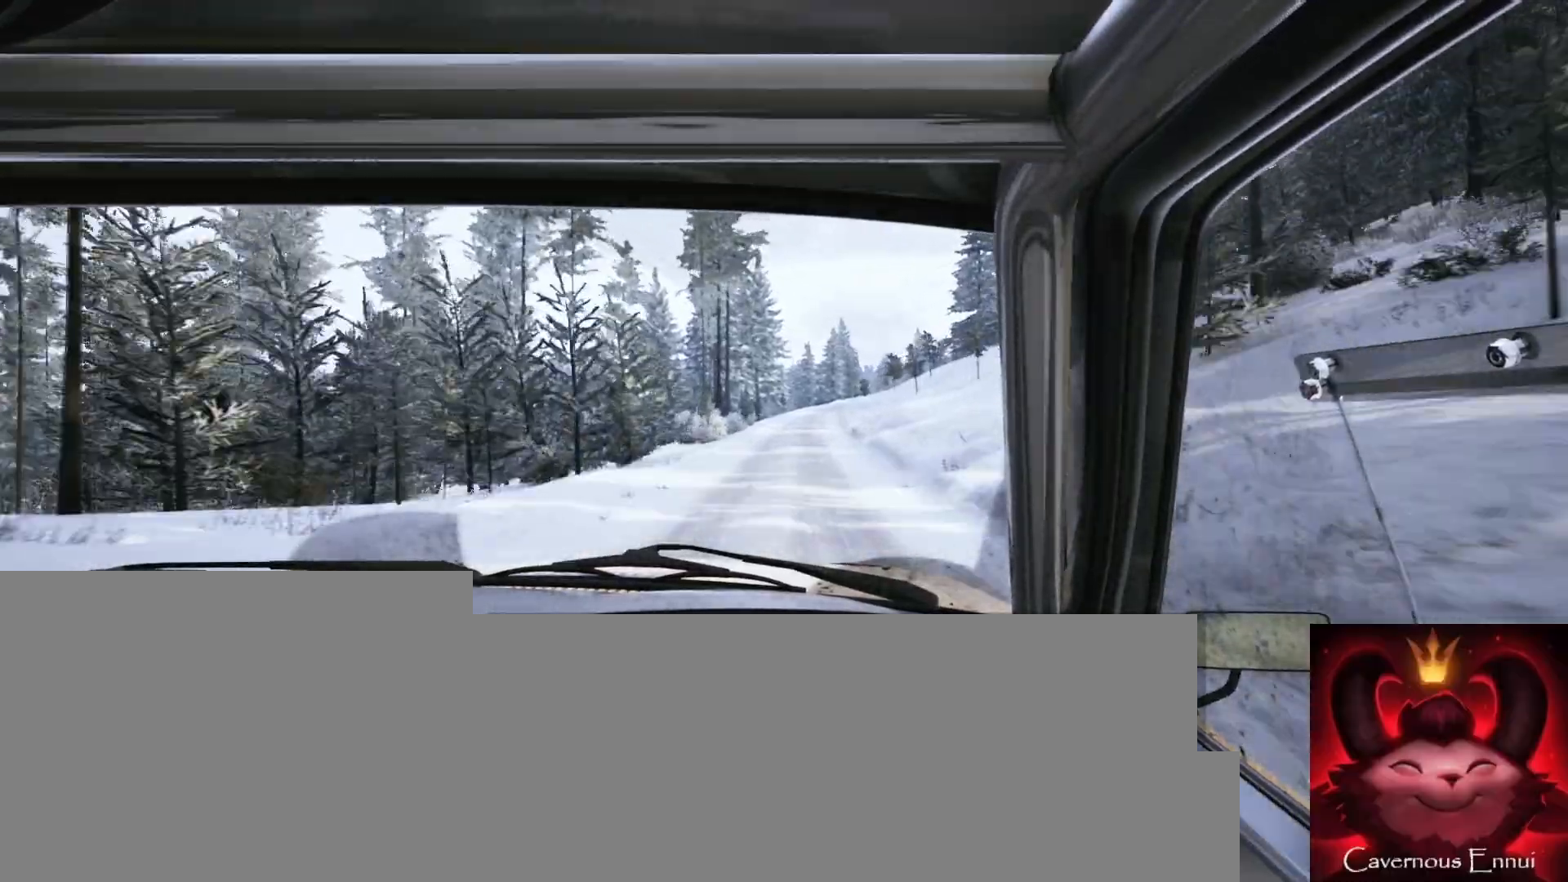
{"buttons": [], "left_stick": "center", "right_stick": "up", "events": [[50, "left_stick", "right"], [183, "left_stick", "center"]]}
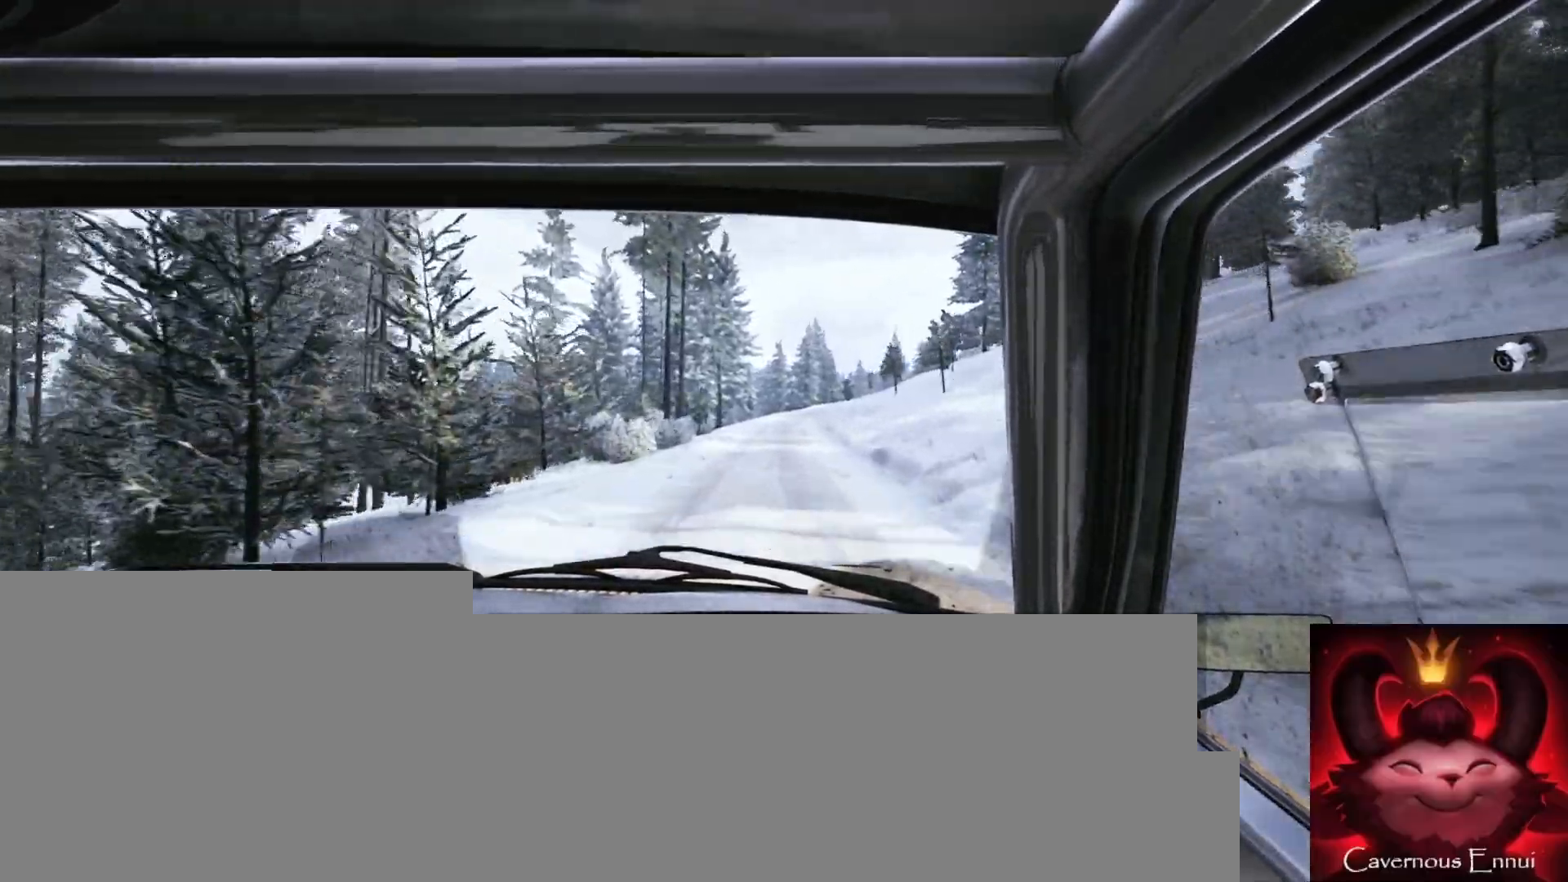
{"buttons": [], "left_stick": "center", "right_stick": "up", "events": [[233, "left_stick", "right"], [417, "left_stick", "center"]]}
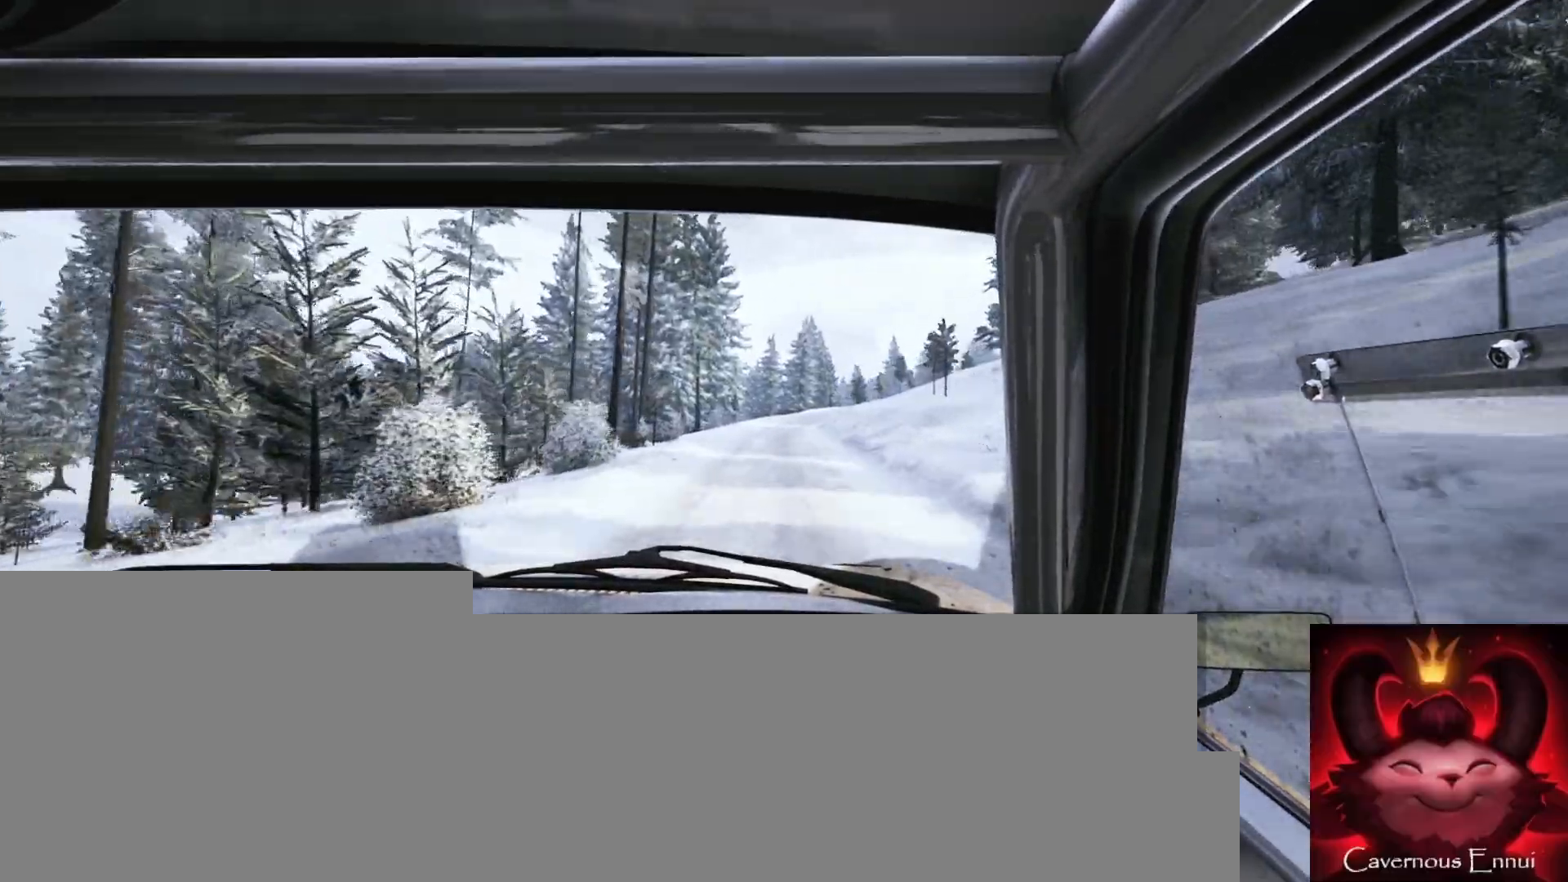
{"buttons": [], "left_stick": "center", "right_stick": "center", "events": [[200, "left_stick", "right"], [300, "right_stick", "center"], [400, "left_stick", "center"]]}
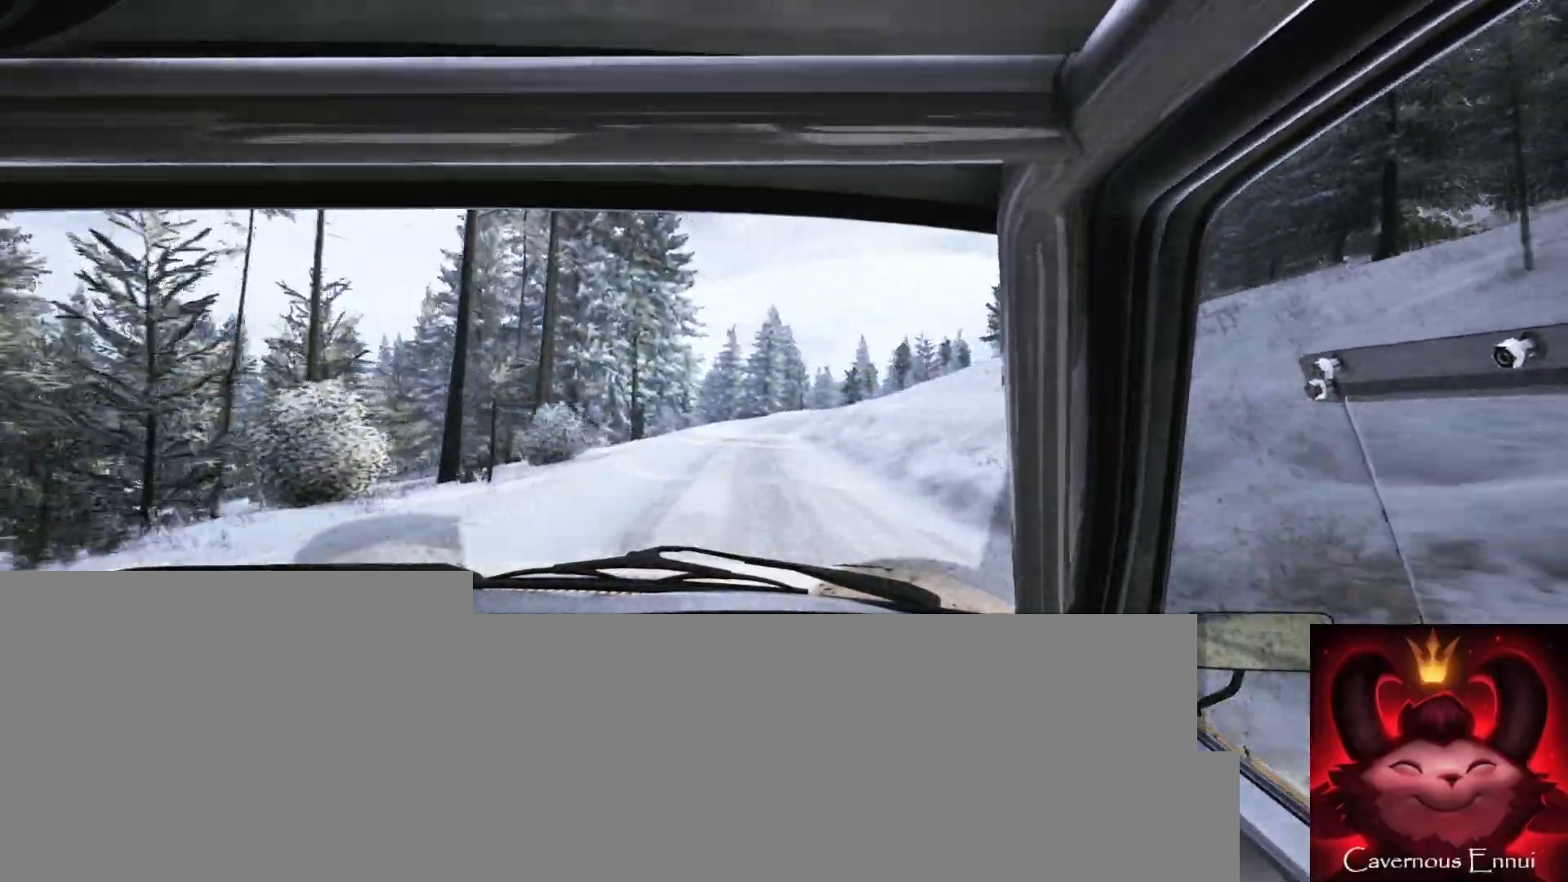
{"buttons": [], "left_stick": "center", "right_stick": "up", "events": [[117, "right_stick", "up"], [267, "right_stick", "center"], [400, "left_stick", "right"], [483, "right_stick", "up"], [500, "left_stick", "center"]]}
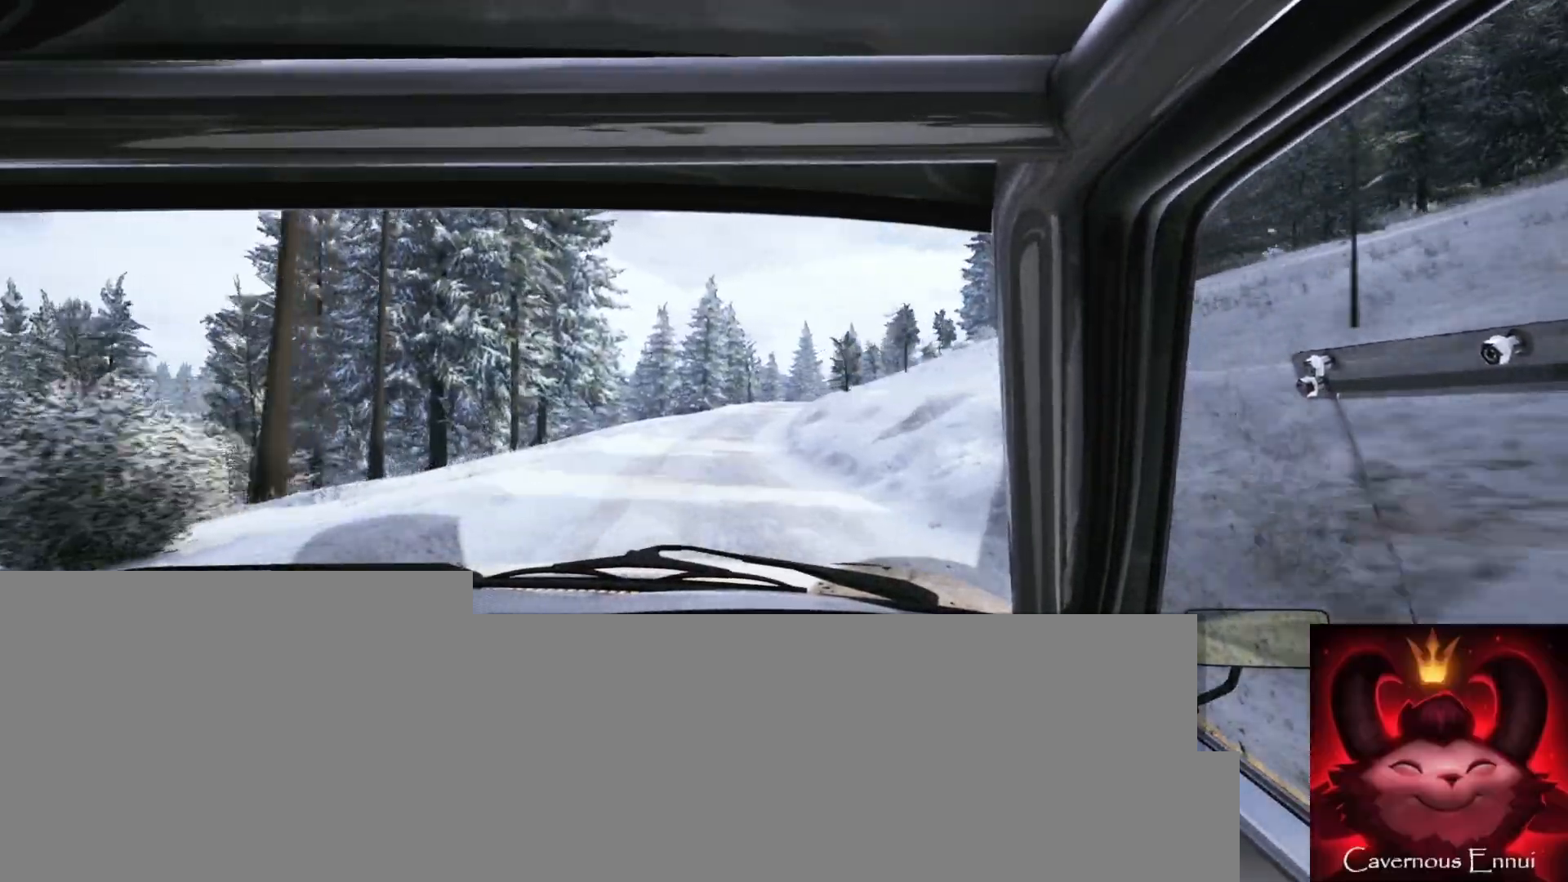
{"buttons": [], "left_stick": "center", "right_stick": "up", "events": []}
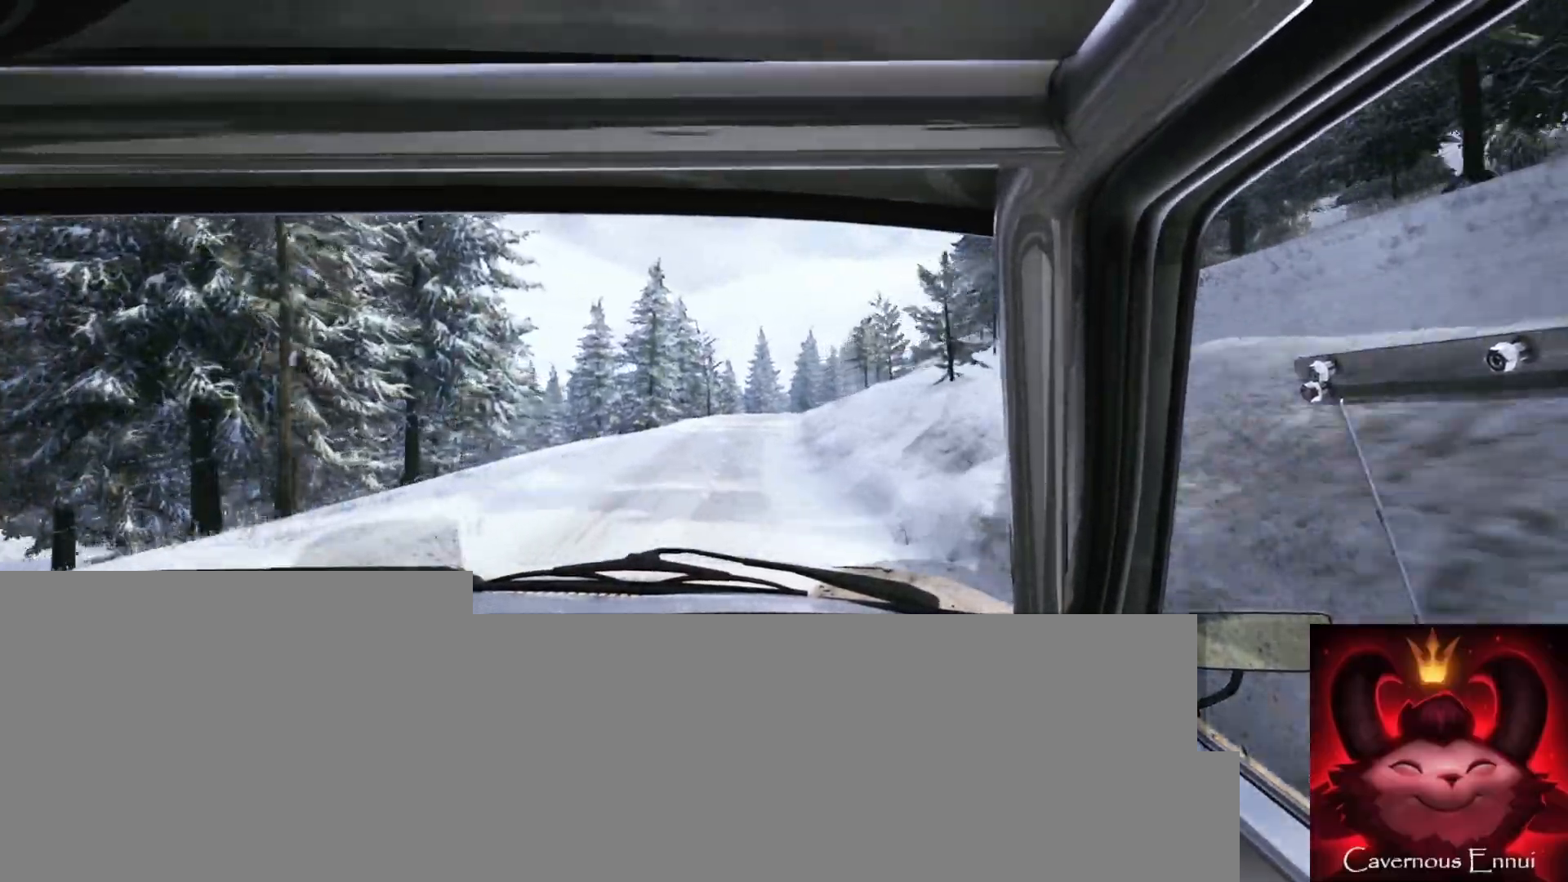
{"buttons": [], "left_stick": "center", "right_stick": "center", "events": [[50, "right_stick", "center"], [150, "L2", "down"], [150, "left_stick", "right"], [217, "L2", "up"], [267, "left_stick", "center"]]}
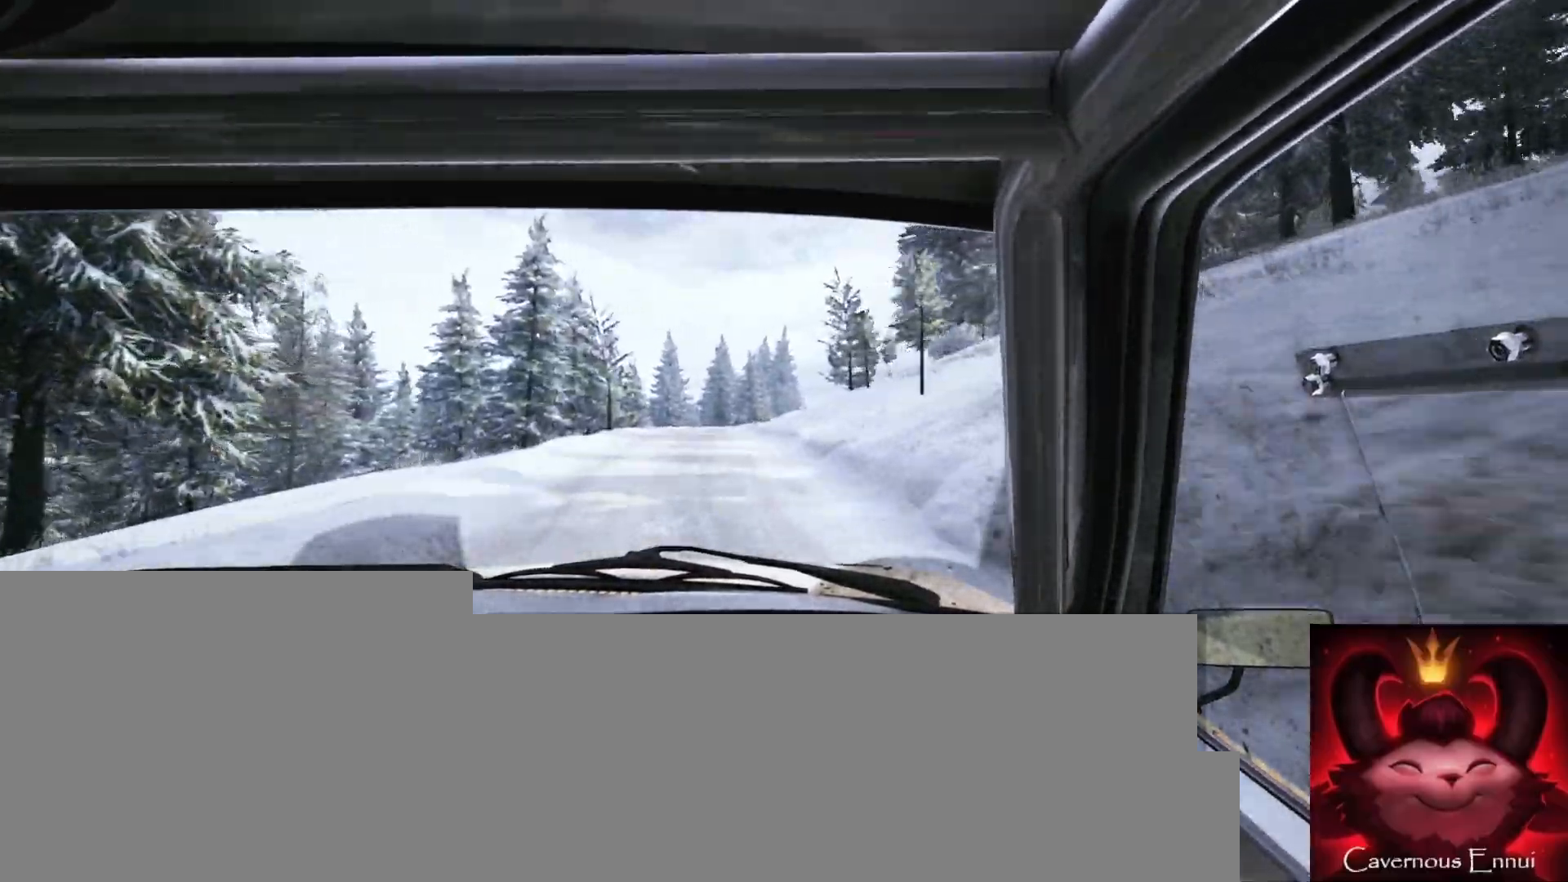
{"buttons": [], "left_stick": "right", "right_stick": "up", "events": [[50, "left_stick", "down-left"], [183, "left_stick", "center"], [267, "right_stick", "up"], [467, "left_stick", "right"]]}
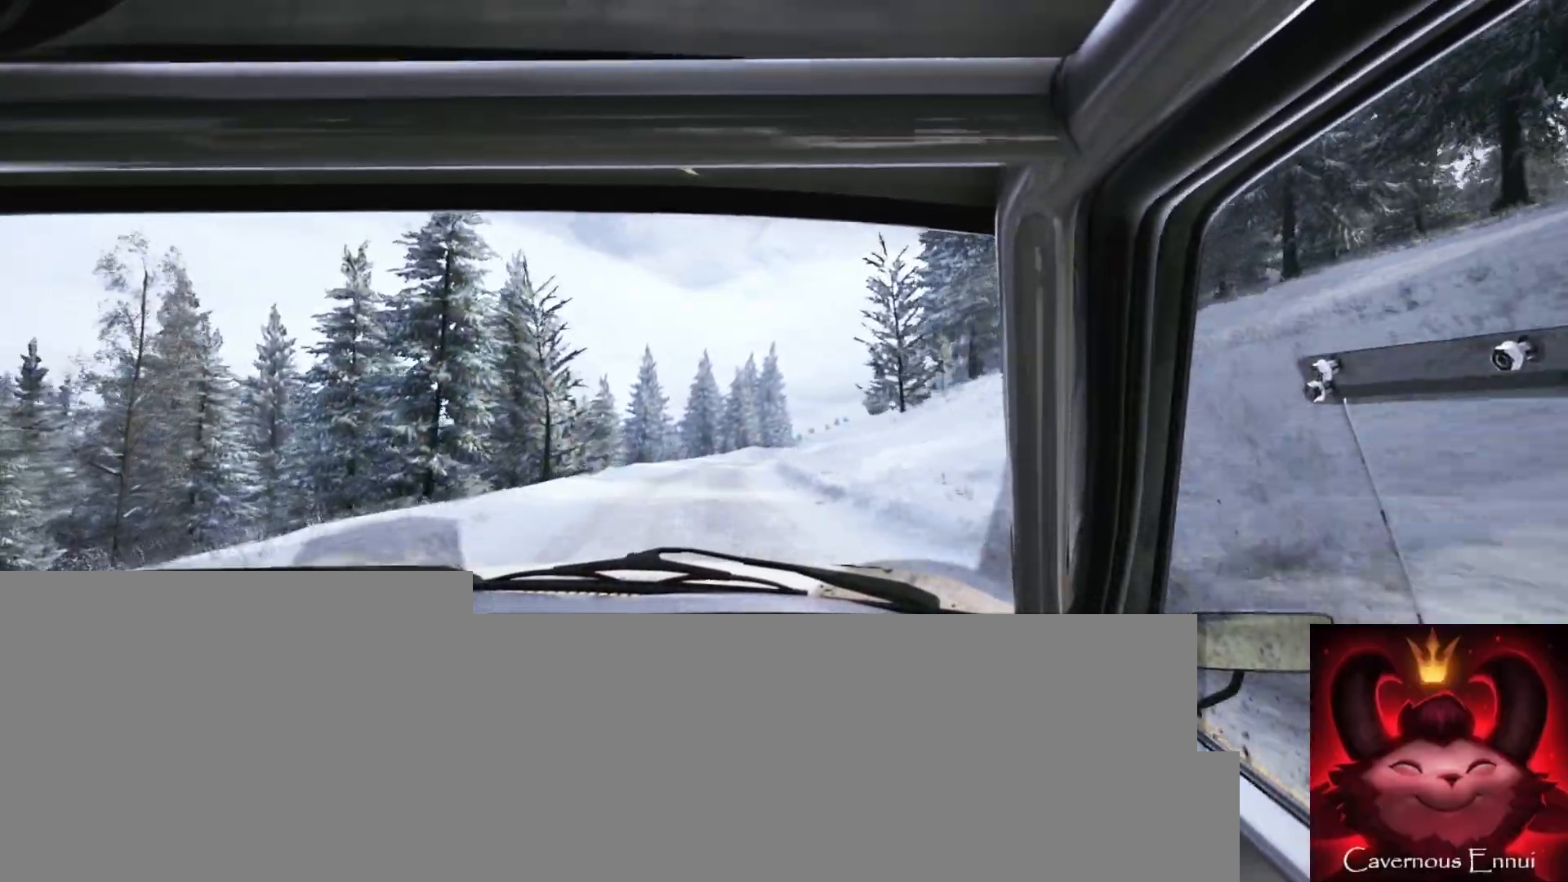
{"buttons": [], "left_stick": "right", "right_stick": "center", "events": [[167, "left_stick", "center"], [283, "right_stick", "center"], [500, "left_stick", "right"]]}
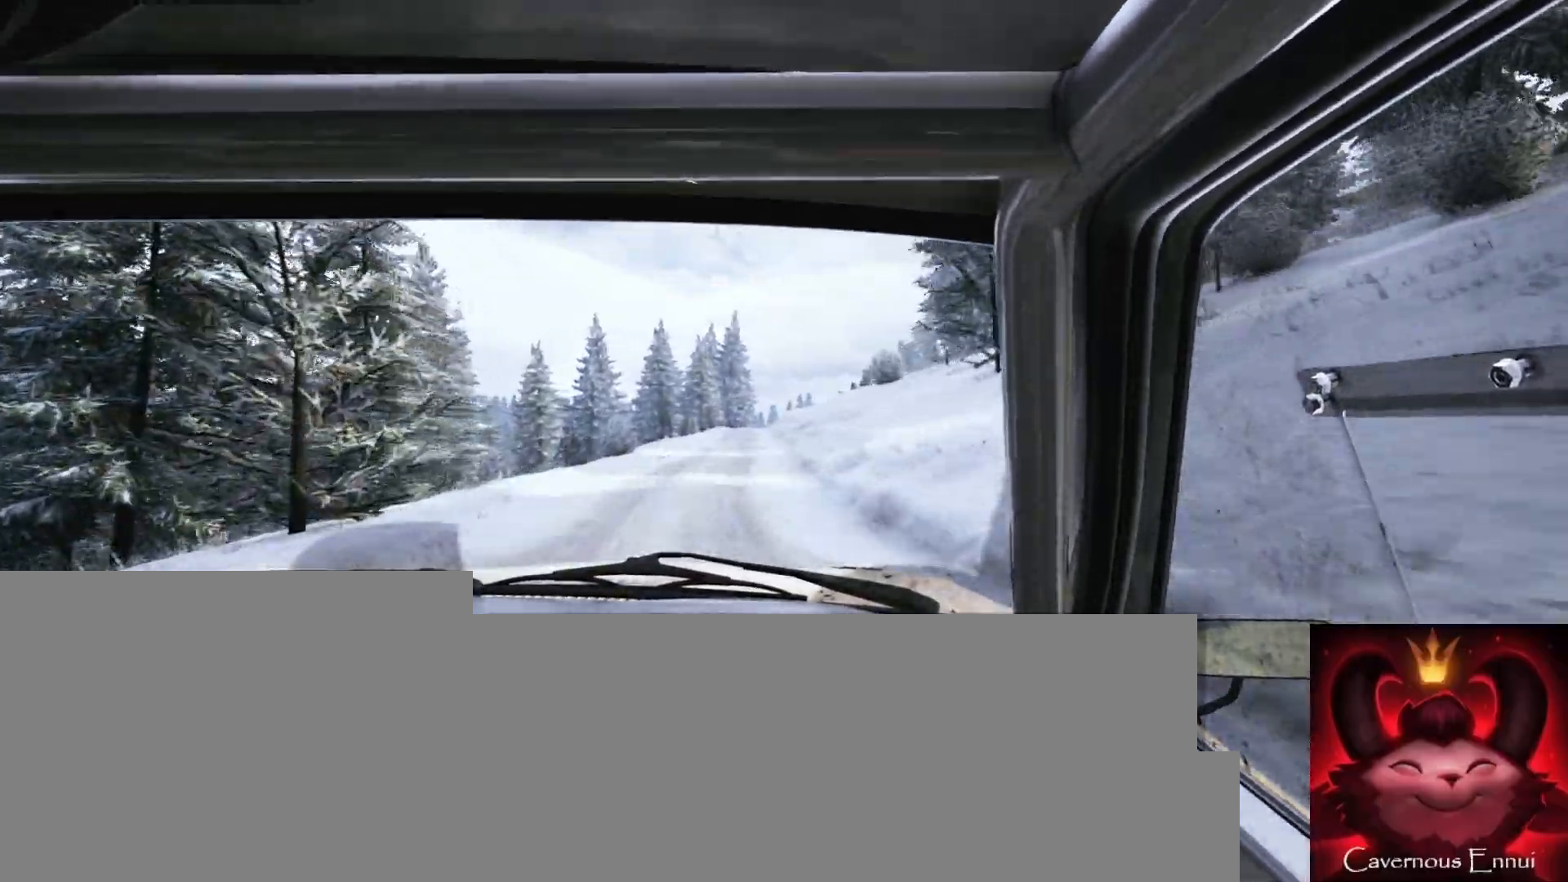
{"buttons": [], "left_stick": "down-left", "right_stick": "up", "events": [[167, "left_stick", "center"], [200, "right_stick", "up"], [267, "left_stick", "down-left"]]}
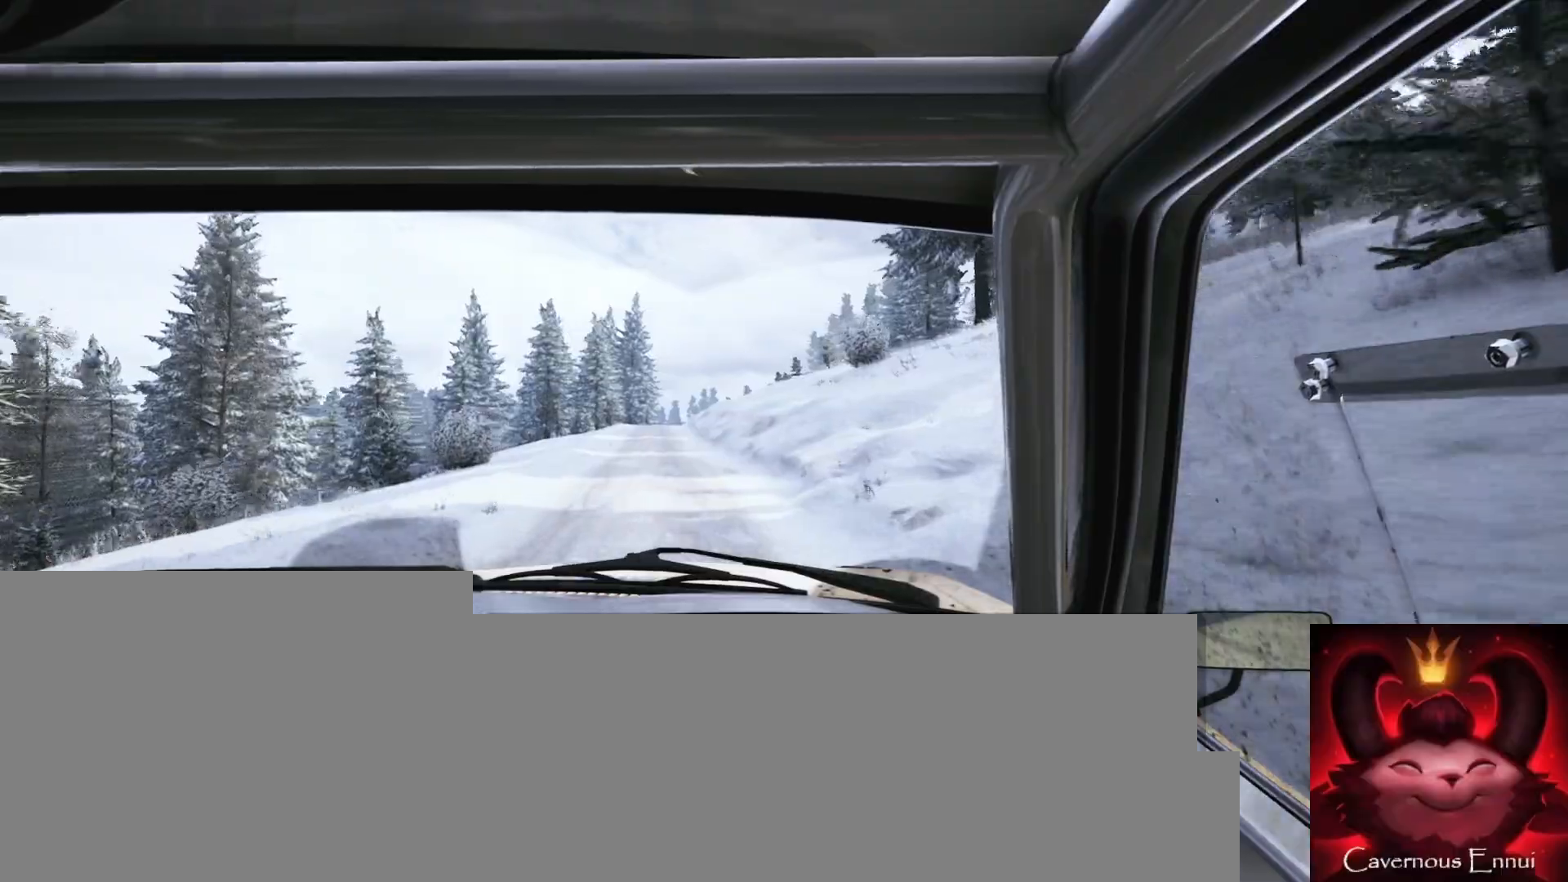
{"buttons": [], "left_stick": "right", "right_stick": "up", "events": [[117, "right_stick", "center"], [133, "left_stick", "center"], [300, "left_stick", "right"], [300, "right_stick", "up"]]}
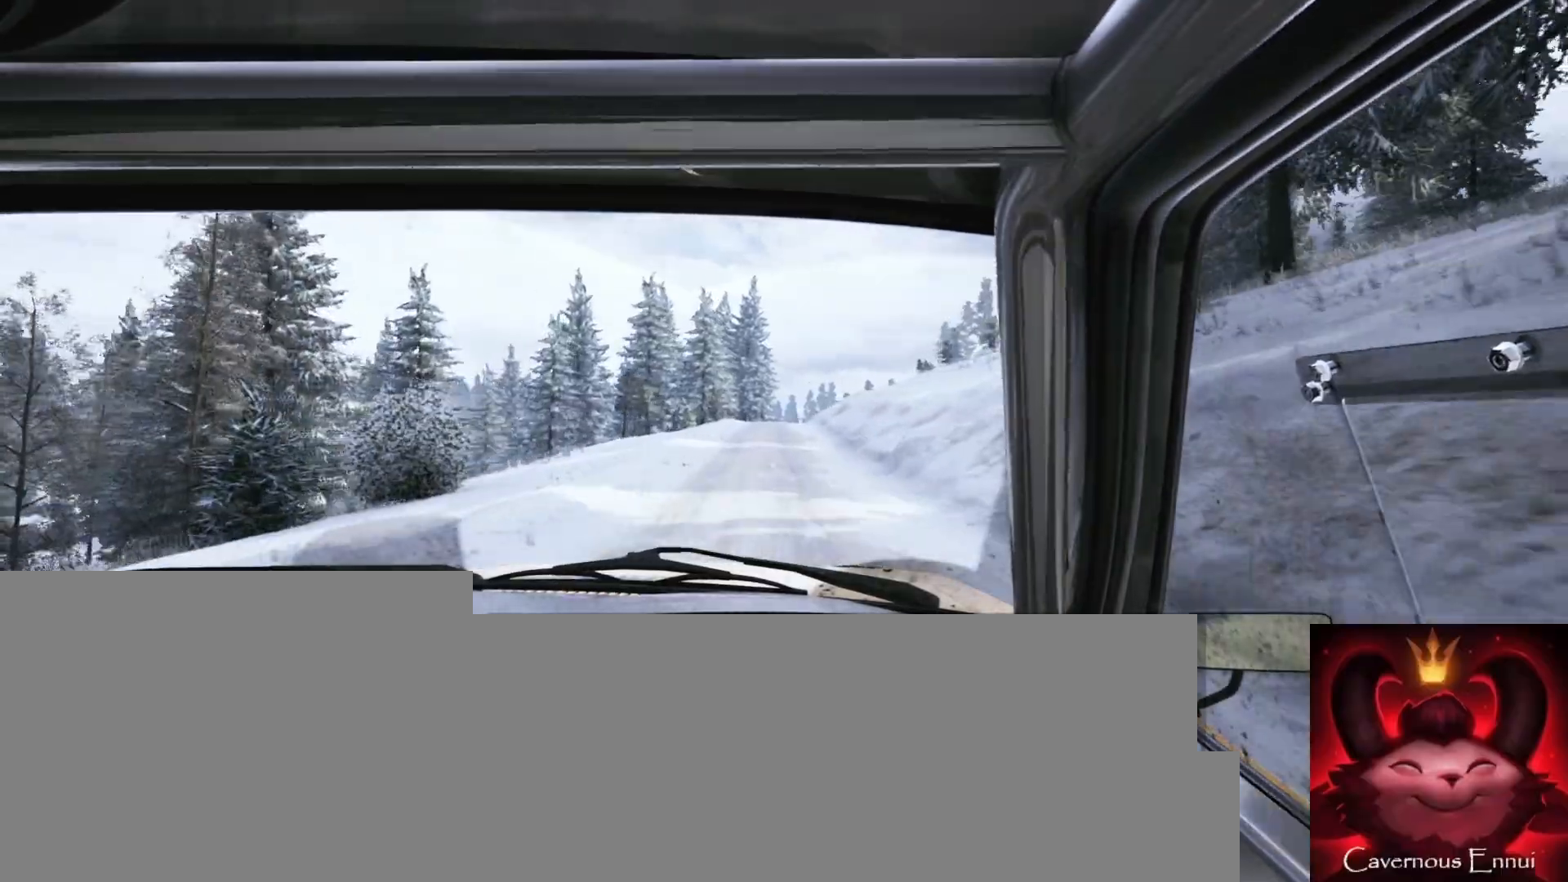
{"buttons": [], "left_stick": "center", "right_stick": "up", "events": [[83, "left_stick", "center"], [283, "left_stick", "down-left"], [450, "left_stick", "center"]]}
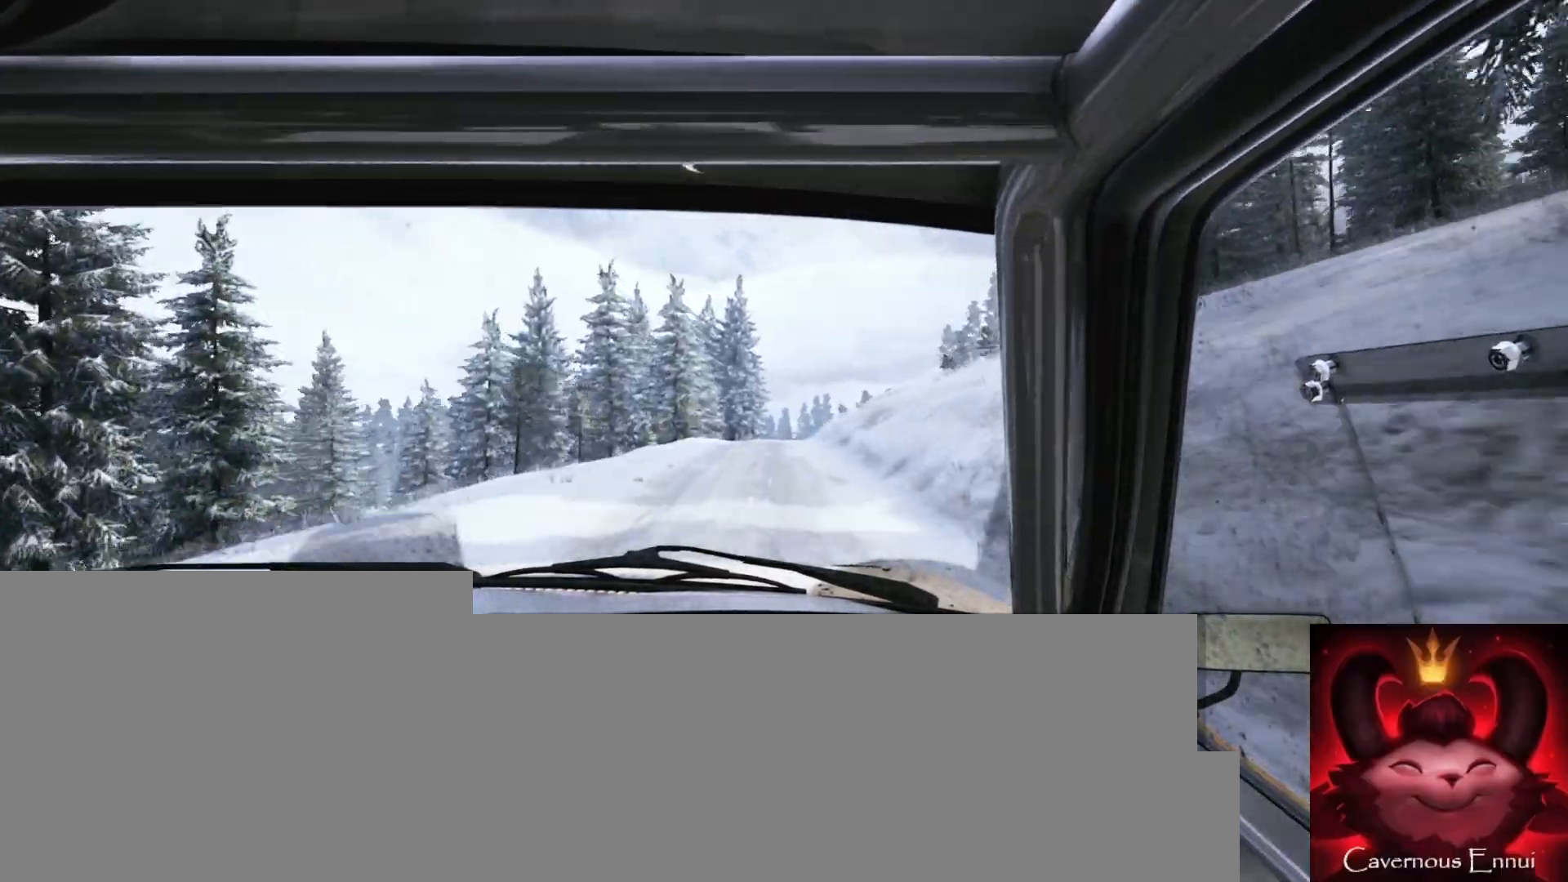
{"buttons": [], "left_stick": "center", "right_stick": "up", "events": [[167, "left_stick", "right"], [383, "left_stick", "center"]]}
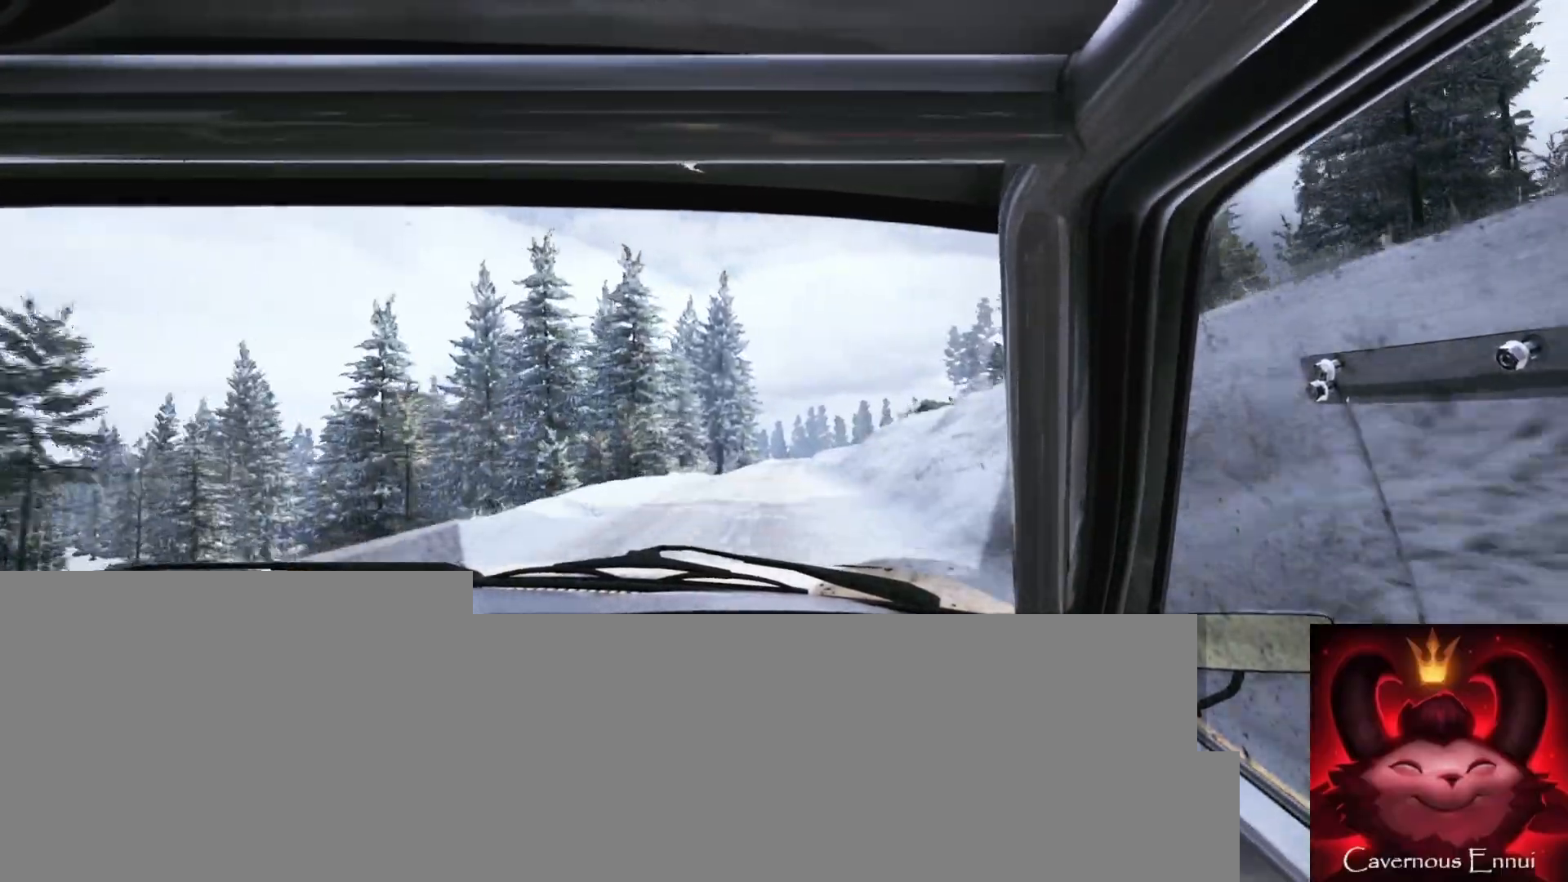
{"buttons": [], "left_stick": "left", "right_stick": "up", "events": [[83, "left_stick", "down-left"], [300, "left_stick", "center"], [433, "left_stick", "left"]]}
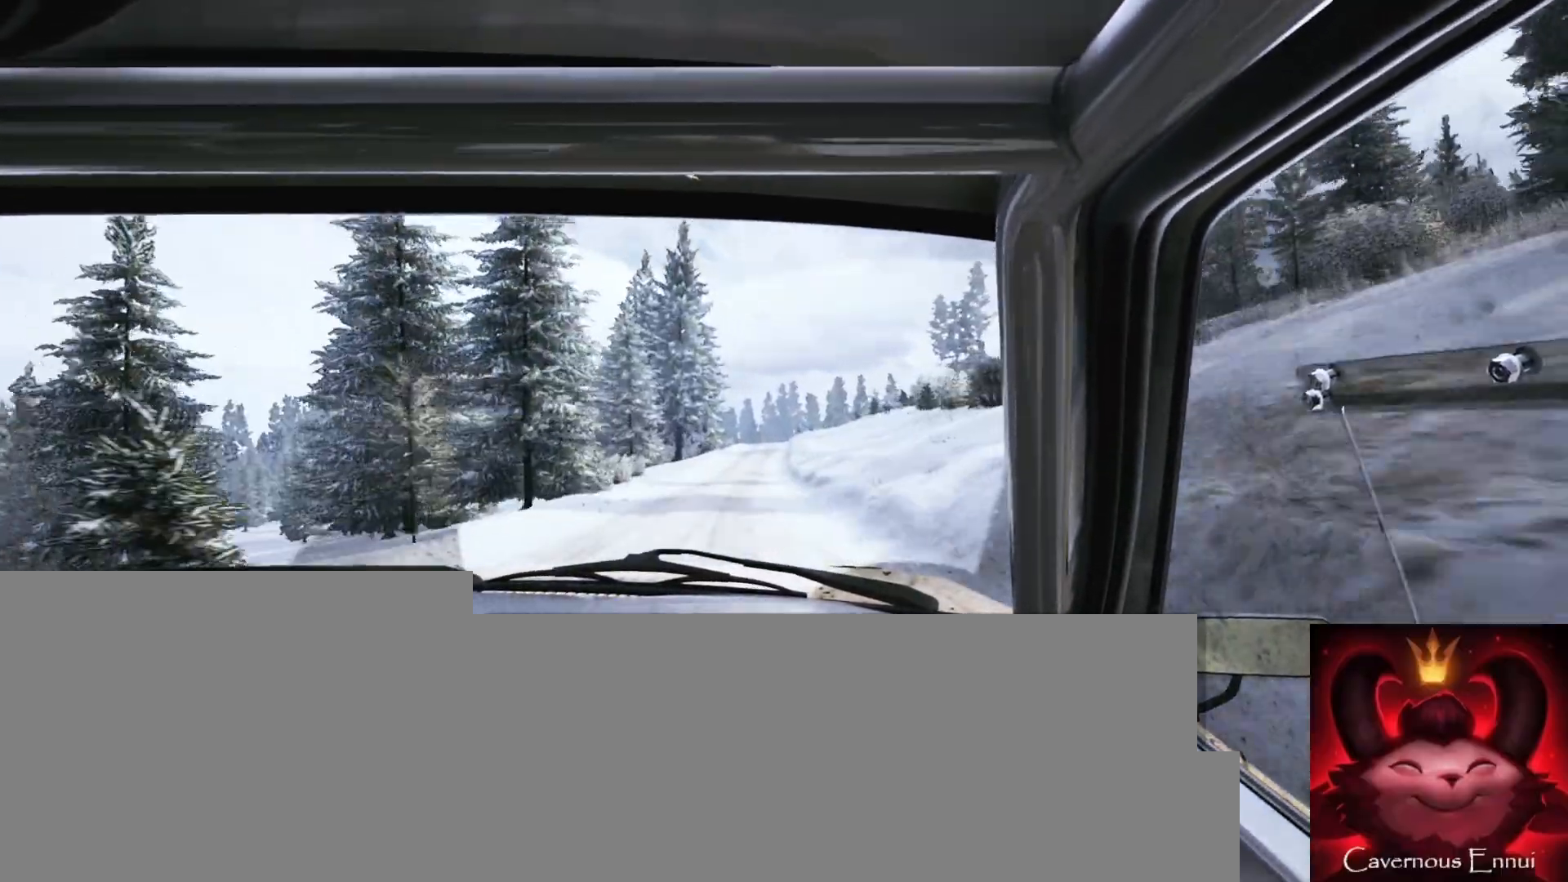
{"buttons": [], "left_stick": "center", "right_stick": "up", "events": [[100, "left_stick", "center"]]}
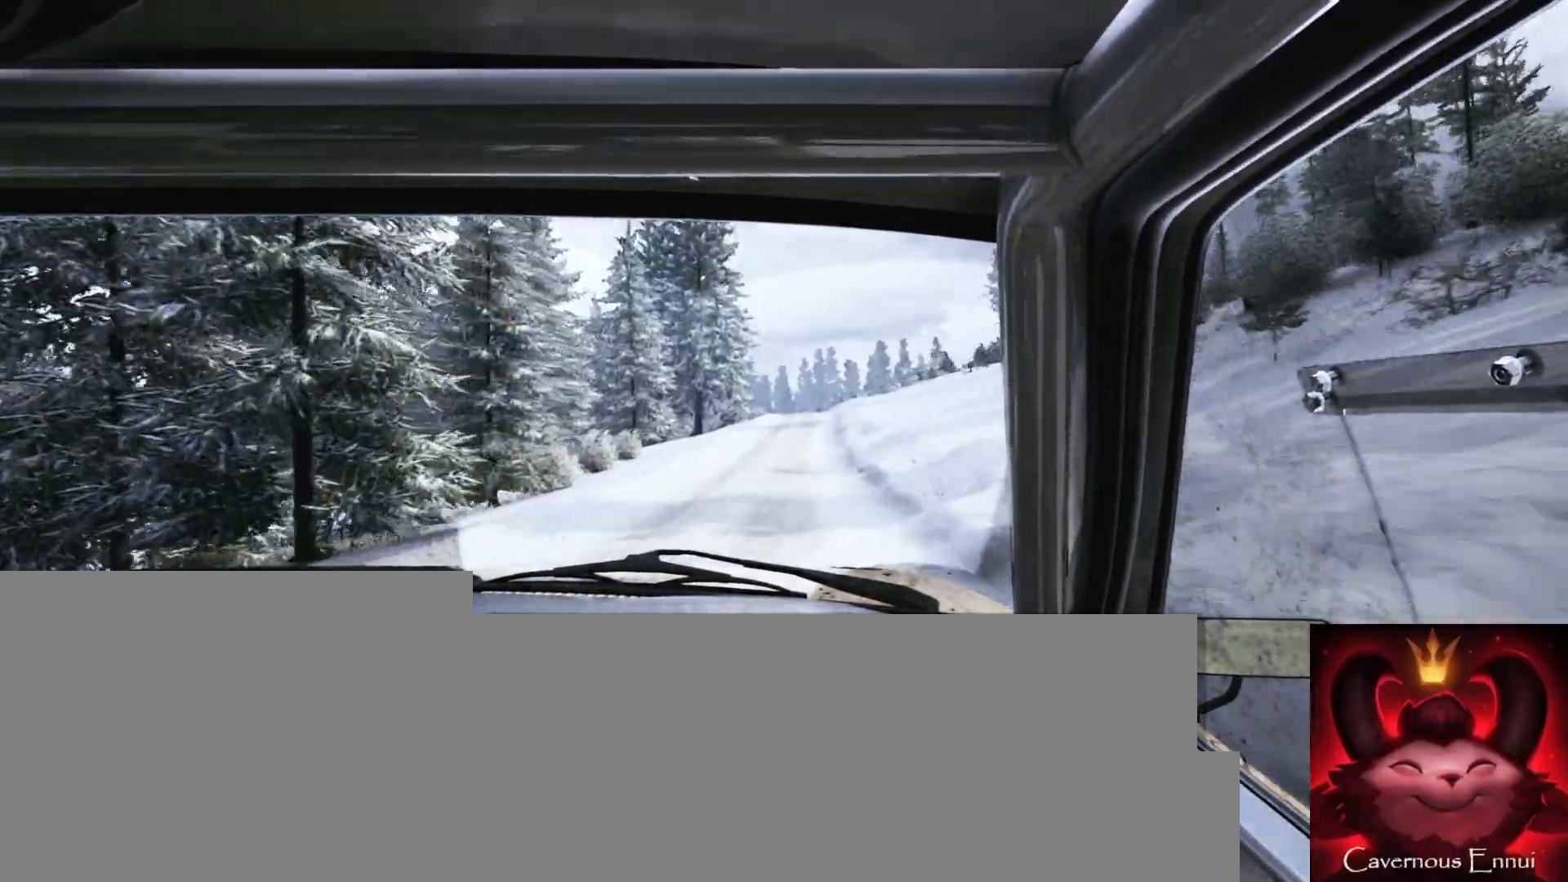
{"buttons": [], "left_stick": "right", "right_stick": "up", "events": [[17, "left_stick", "right"], [233, "left_stick", "center"], [433, "left_stick", "right"]]}
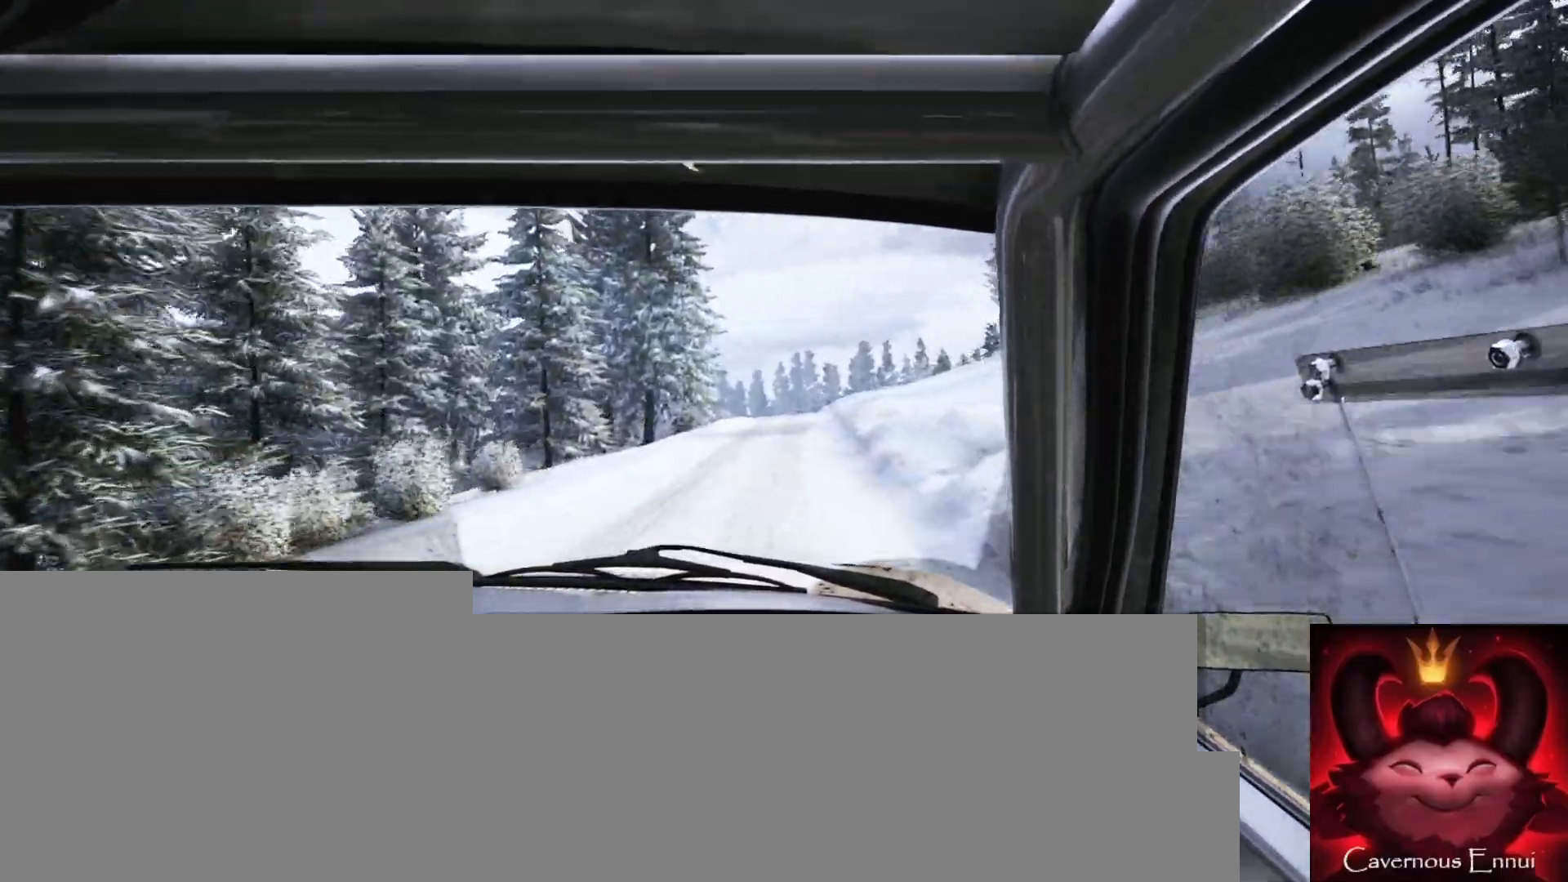
{"buttons": [], "left_stick": "center", "right_stick": "center", "events": [[83, "left_stick", "center"], [283, "left_stick", "down-left"], [400, "left_stick", "center"], [400, "right_stick", "center"]]}
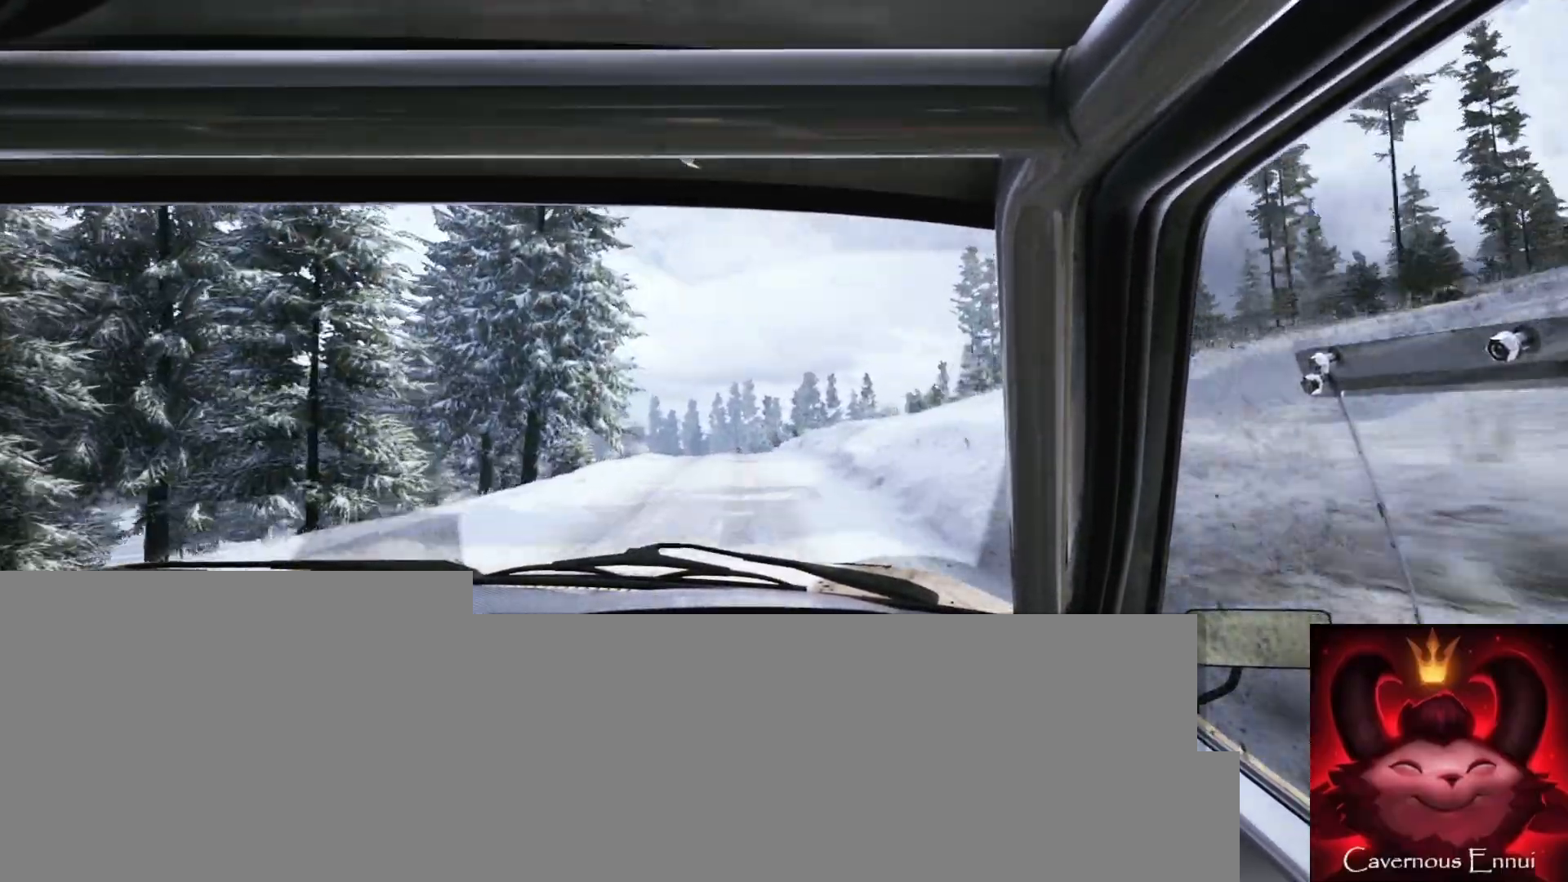
{"buttons": [], "left_stick": "center", "right_stick": "center", "events": [[17, "left_stick", "left"], [183, "left_stick", "center"], [183, "right_stick", "up"], [300, "L2", "down"], [333, "left_stick", "left"], [333, "right_stick", "center"], [433, "L2", "up"], [467, "left_stick", "center"]]}
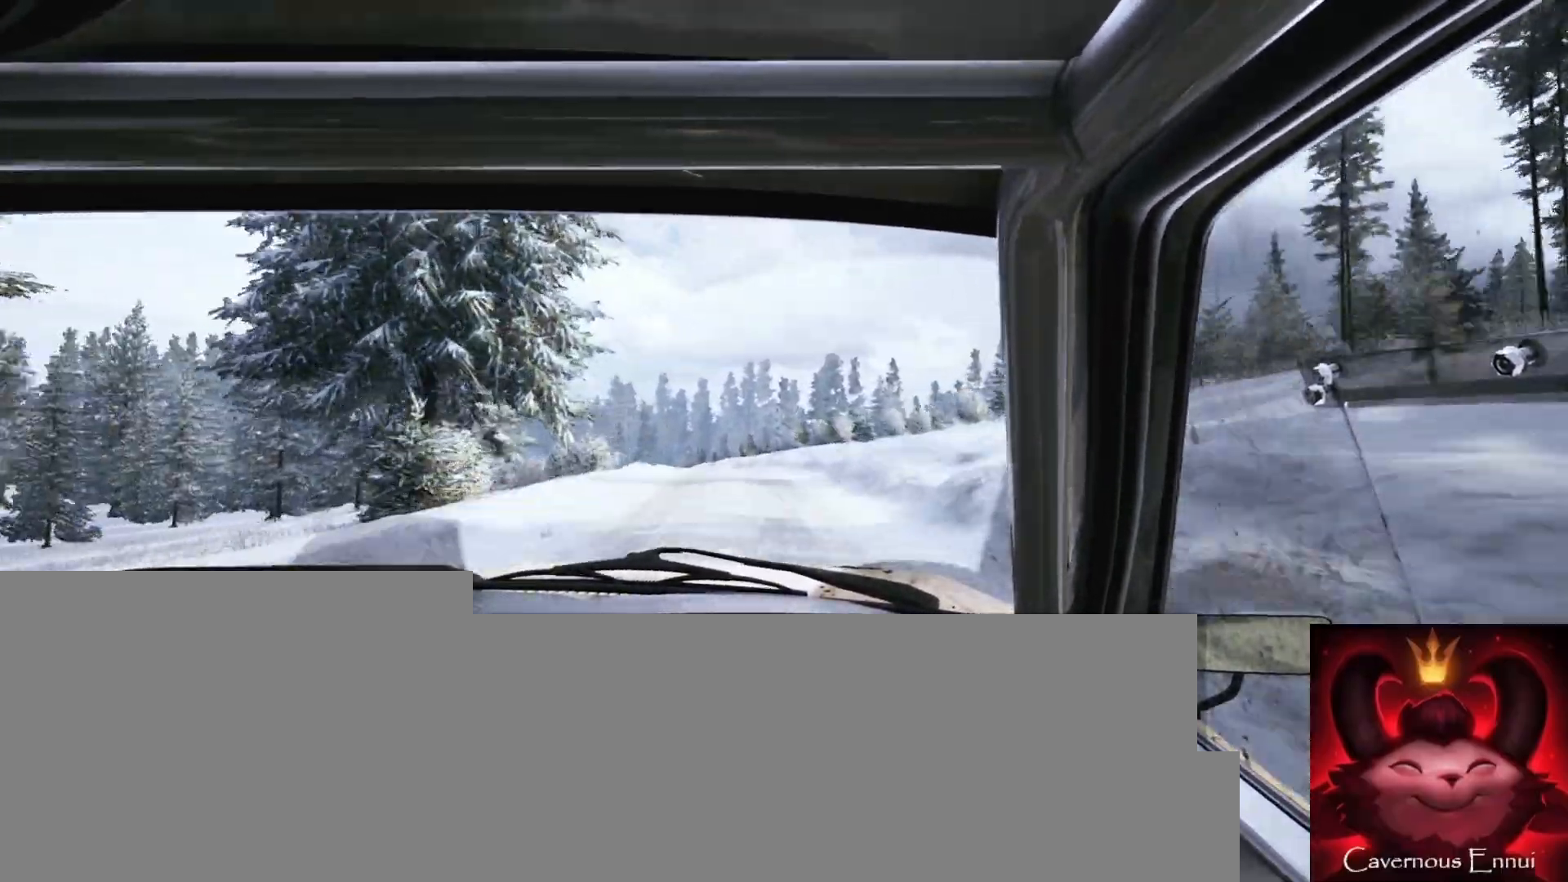
{"buttons": [], "left_stick": "left", "right_stick": "center", "events": [[83, "left_stick", "left"], [283, "left_stick", "center"], [300, "L2", "down"], [383, "L2", "up"], [450, "left_stick", "left"]]}
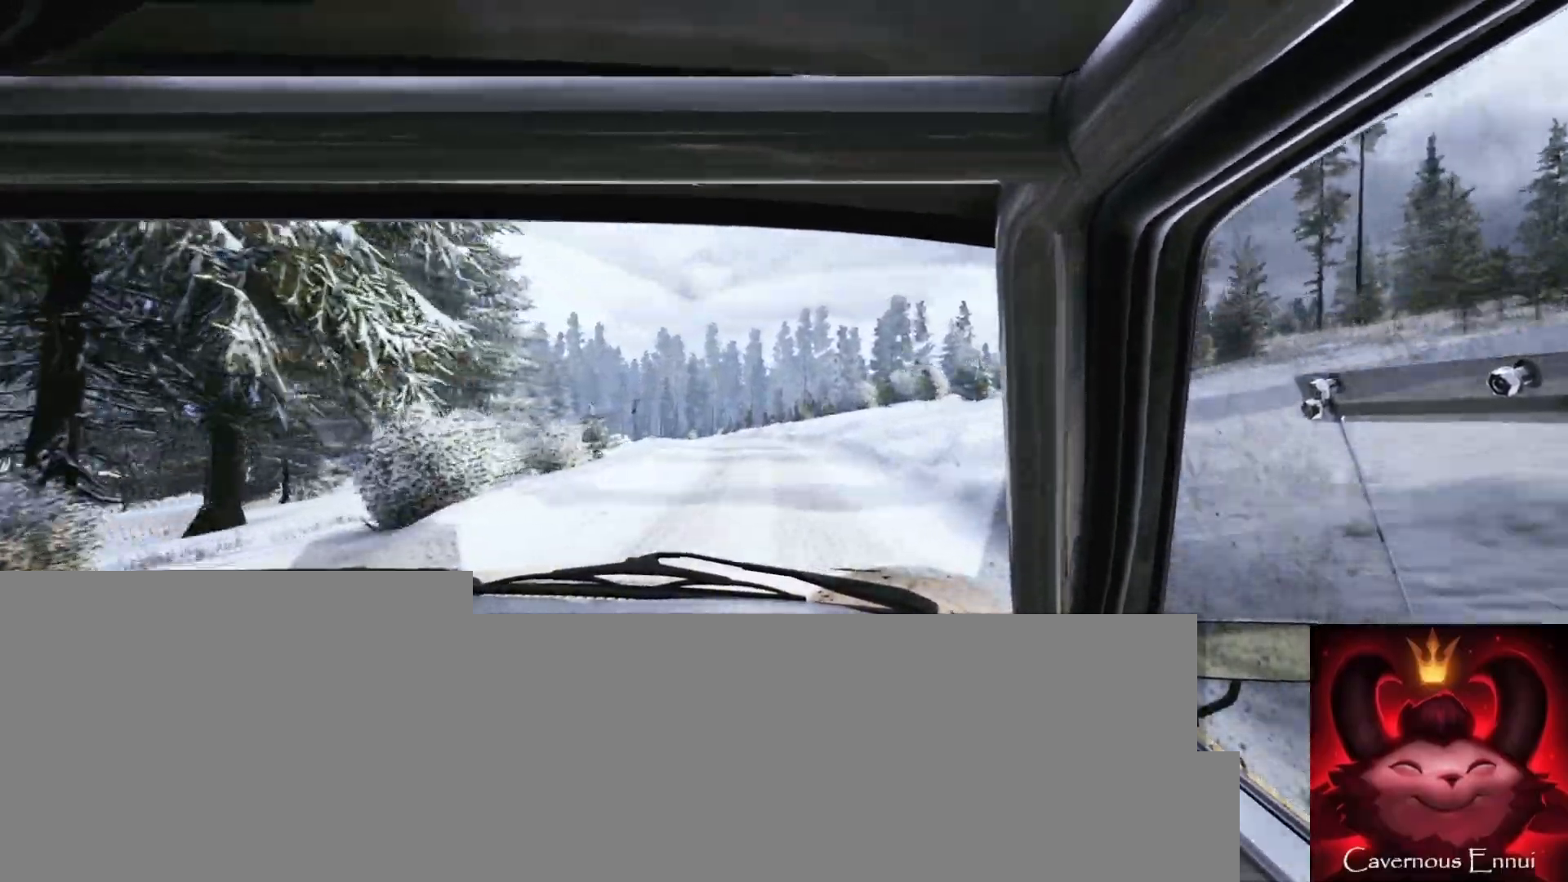
{"buttons": [], "left_stick": "left", "right_stick": "center", "events": [[117, "L2", "down"], [200, "left_stick", "center"], [233, "L1", "down"], [233, "L2", "up"], [317, "L1", "up"], [467, "left_stick", "left"]]}
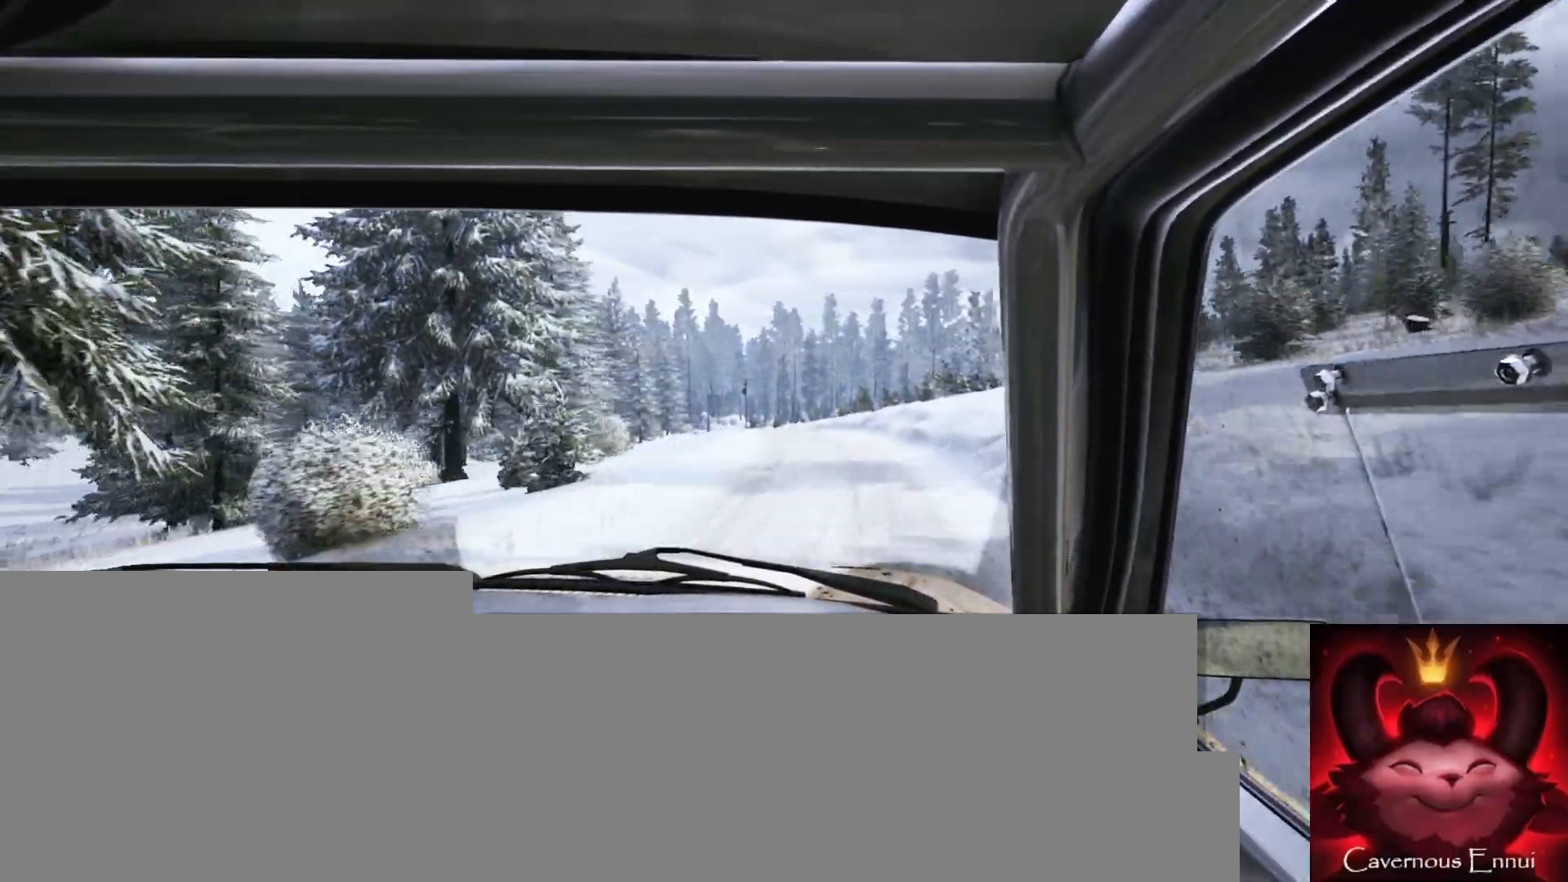
{"buttons": [], "left_stick": "center", "right_stick": "center", "events": [[100, "left_stick", "center"], [167, "right_stick", "up"], [233, "left_stick", "left"], [350, "left_stick", "center"], [433, "right_stick", "center"]]}
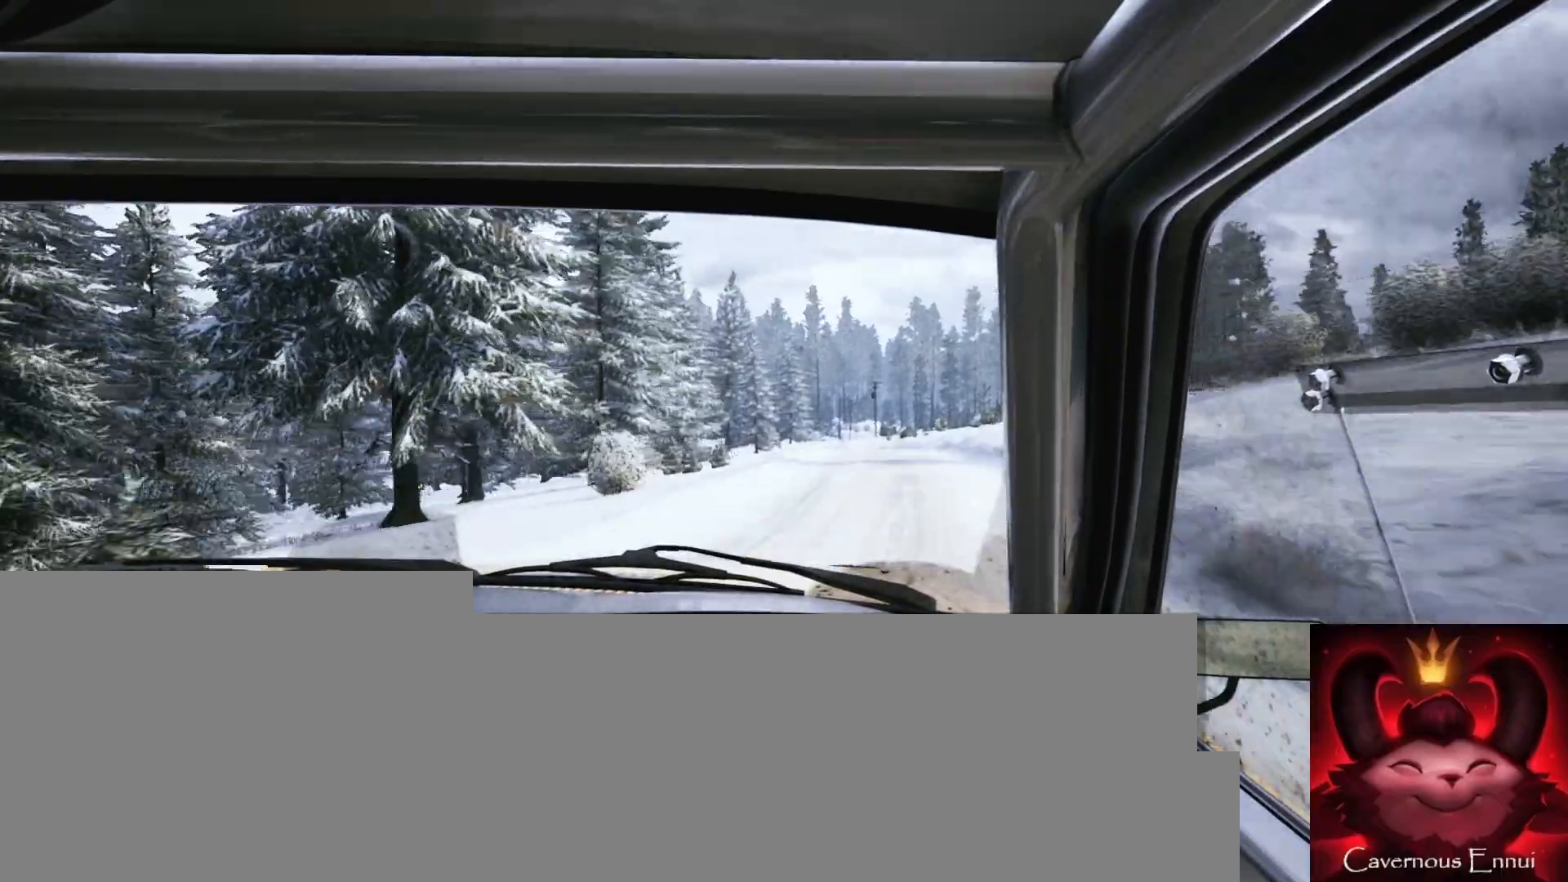
{"buttons": [], "left_stick": "center", "right_stick": "center", "events": [[67, "left_stick", "right"], [483, "left_stick", "center"]]}
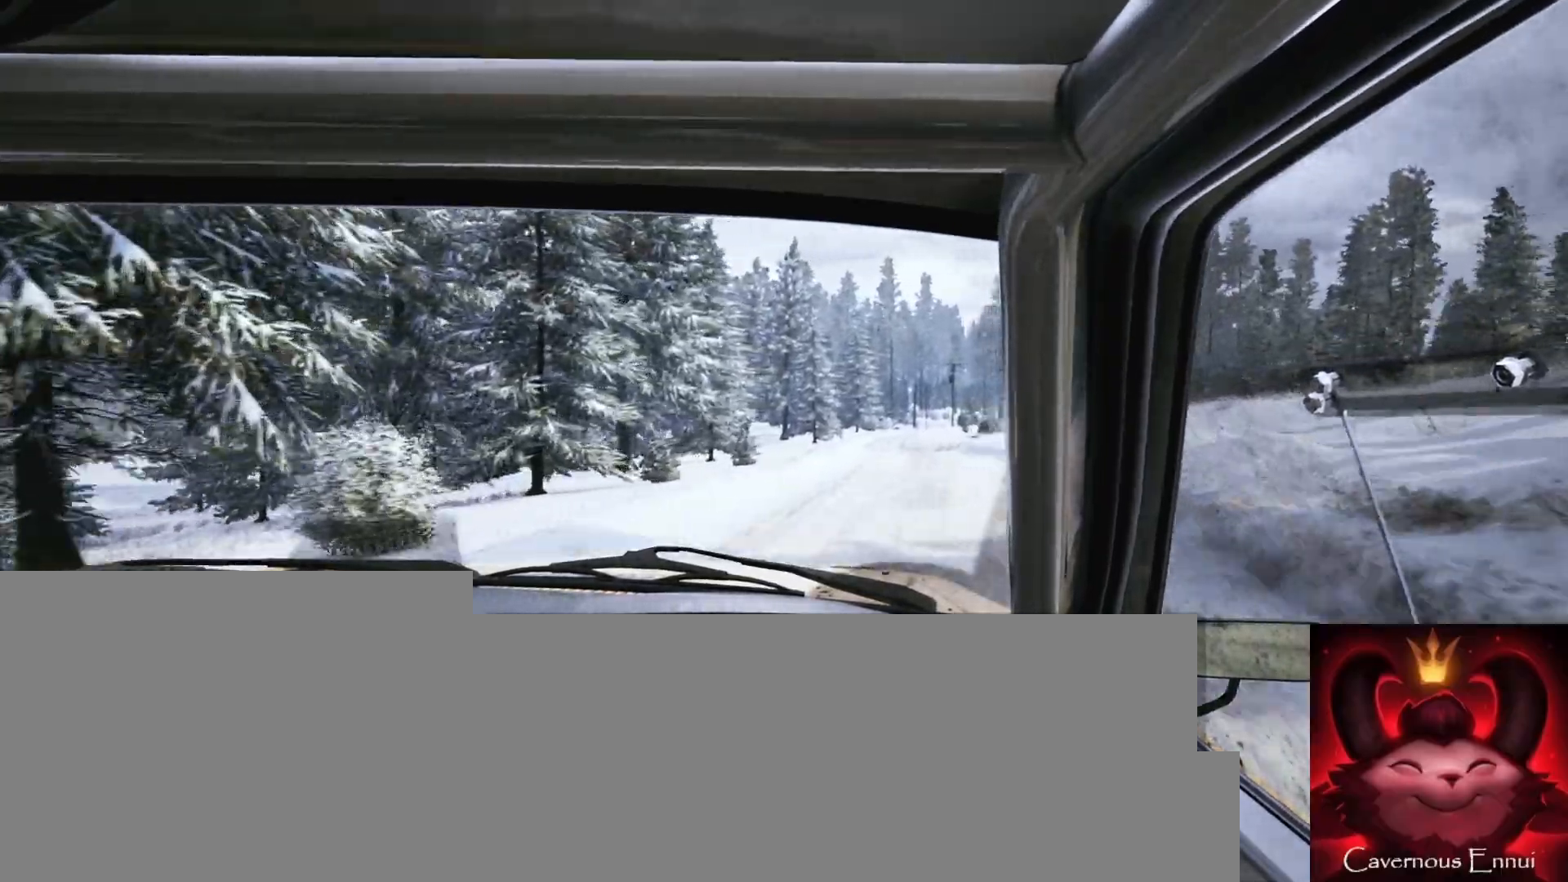
{"buttons": [], "left_stick": "left", "right_stick": "up", "events": [[33, "right_stick", "up"], [83, "left_stick", "left"], [217, "right_stick", "center"], [333, "left_stick", "center"], [383, "right_stick", "up"], [483, "left_stick", "left"]]}
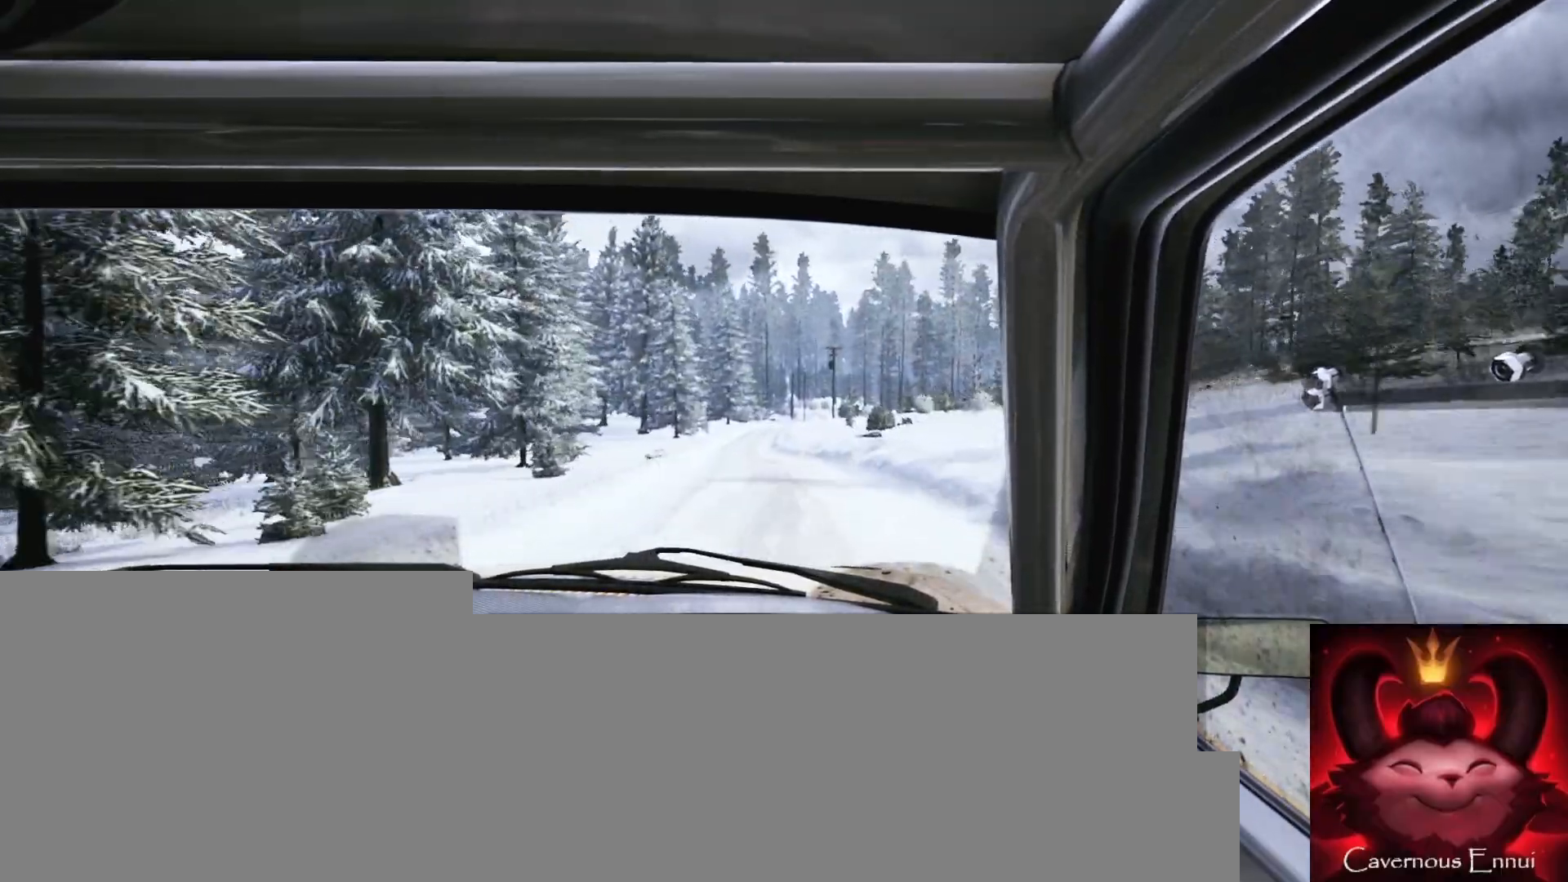
{"buttons": [], "left_stick": "left", "right_stick": "up", "events": [[250, "left_stick", "center"], [400, "left_stick", "left"]]}
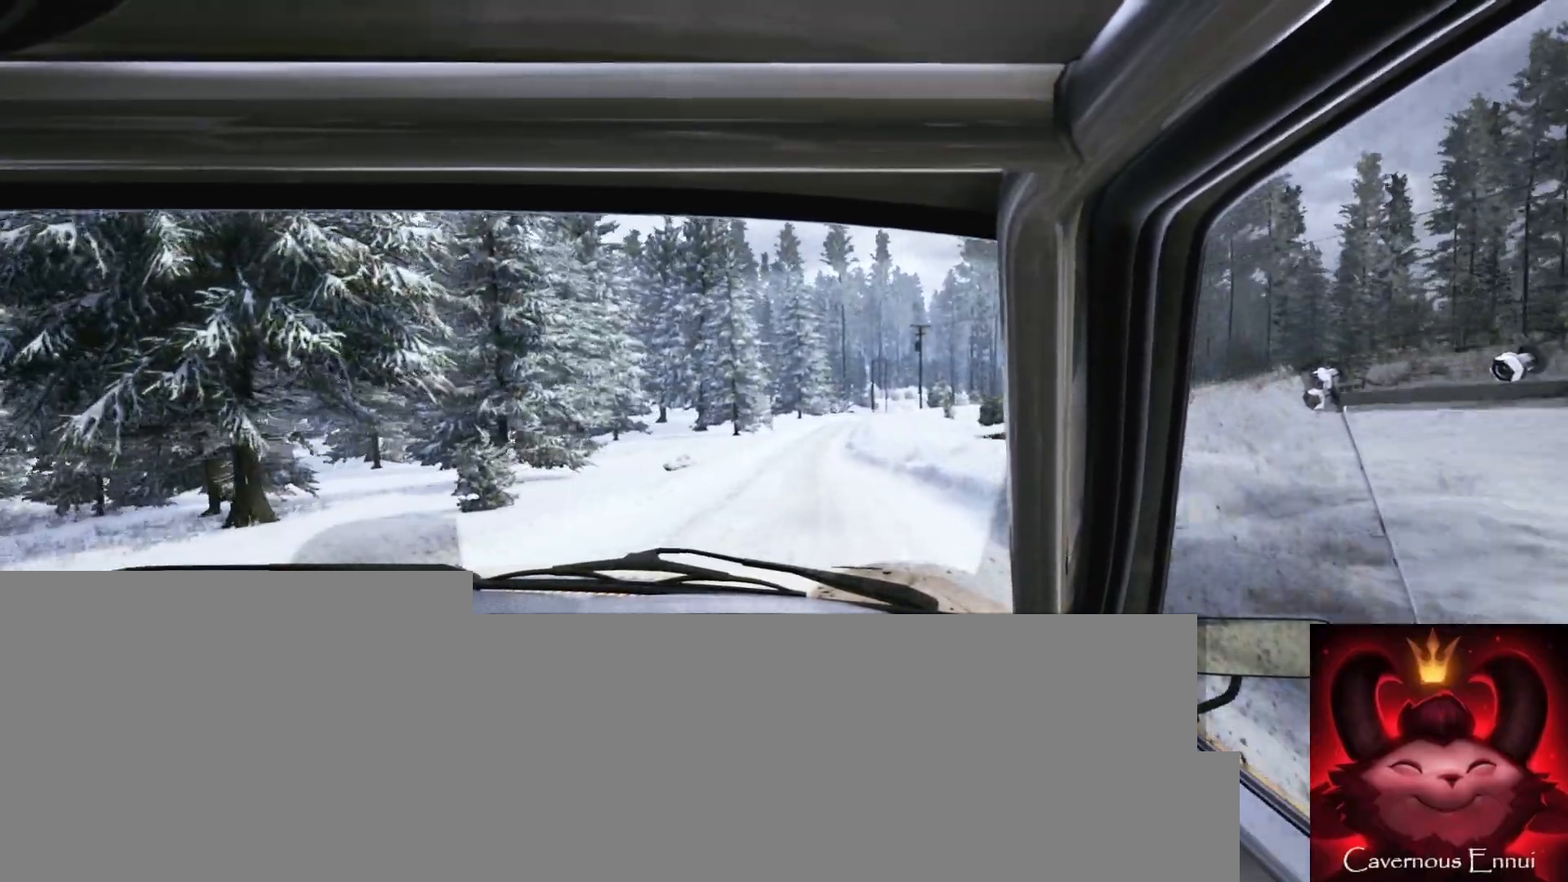
{"buttons": [], "left_stick": "right", "right_stick": "up", "events": [[50, "left_stick", "center"], [283, "left_stick", "right"]]}
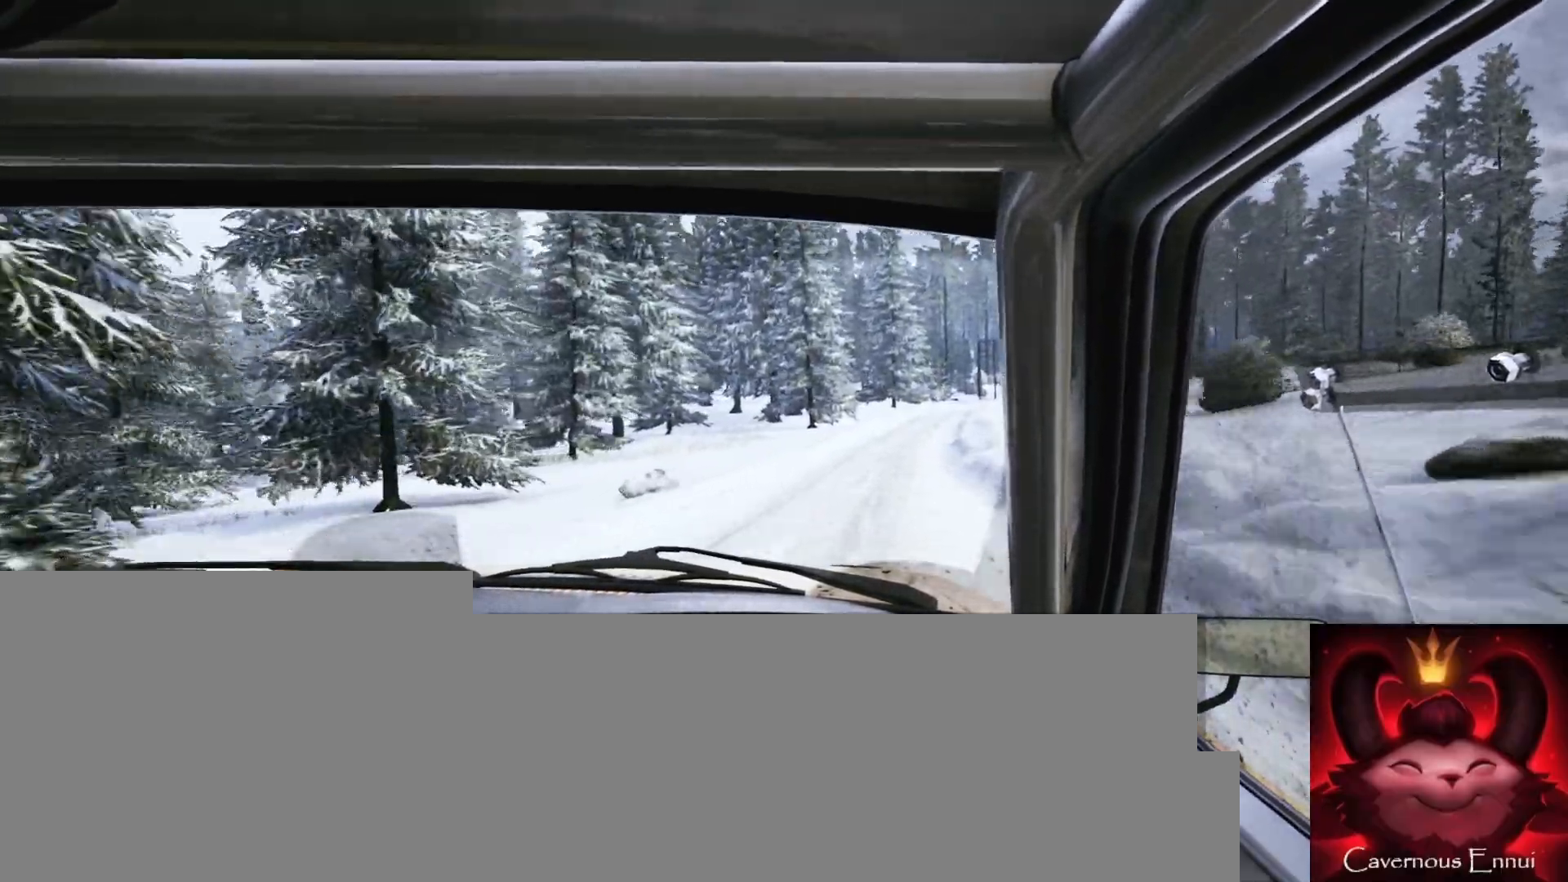
{"buttons": [], "left_stick": "center", "right_stick": "up", "events": [[167, "left_stick", "center"], [383, "left_stick", "left"], [433, "left_stick", "center"]]}
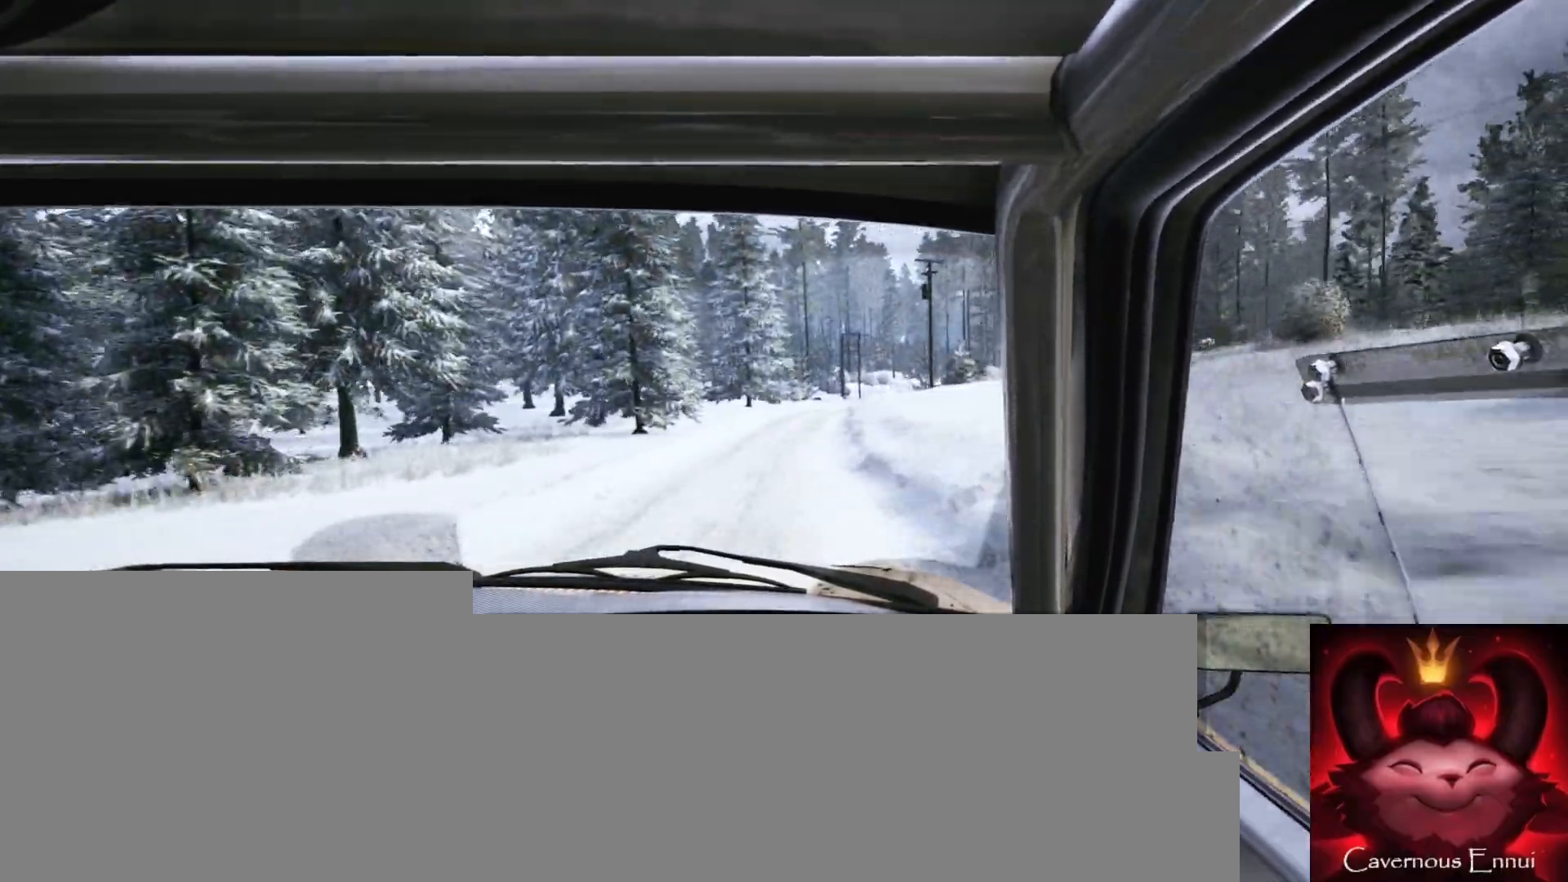
{"buttons": [], "left_stick": "down-left", "right_stick": "center", "events": [[117, "left_stick", "right"], [267, "left_stick", "center"], [383, "left_stick", "down-left"], [400, "right_stick", "center"]]}